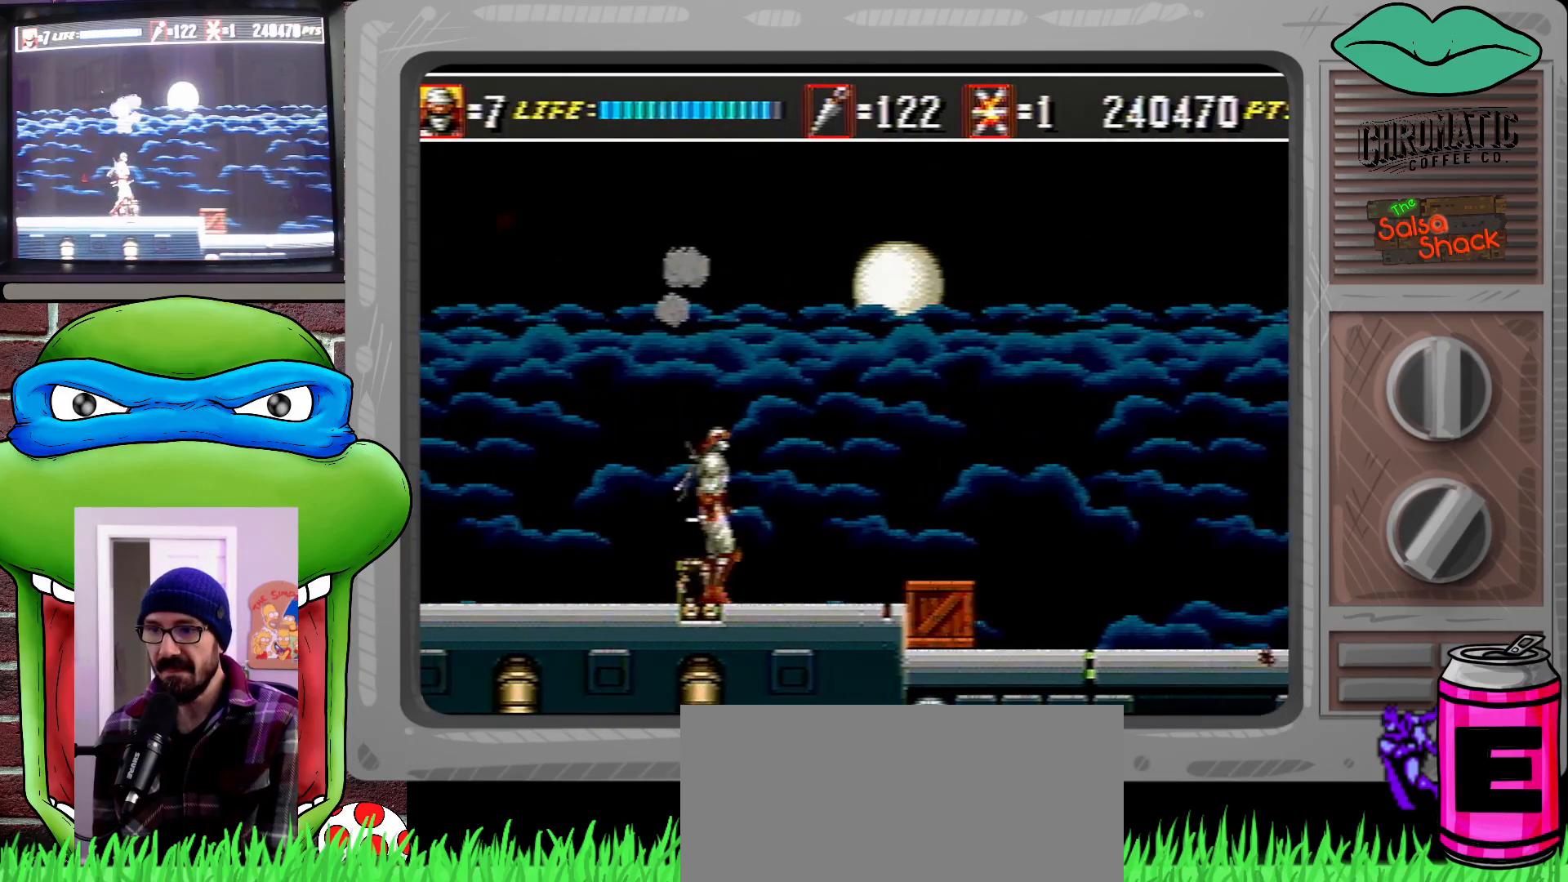
Gameplay with a controller (Xbox layout); each line is a JSON object with the inputs held at the frame after it. "events" lists button and stick changes between this image and that frame as [ms after this image, input, new state], when the widget could be followed in between. Not read: L1 L2 L3 R1 R2 R3.
{"buttons": ["DPAD_LEFT"], "events": [[33, "DPAD_DOWN", "down"], [67, "C", "up"], [167, "B", "down"], [233, "B", "up"], [500, "DPAD_DOWN", "up"], [500, "DPAD_LEFT", "down"], [500, "DPAD_RIGHT", "up"]]}
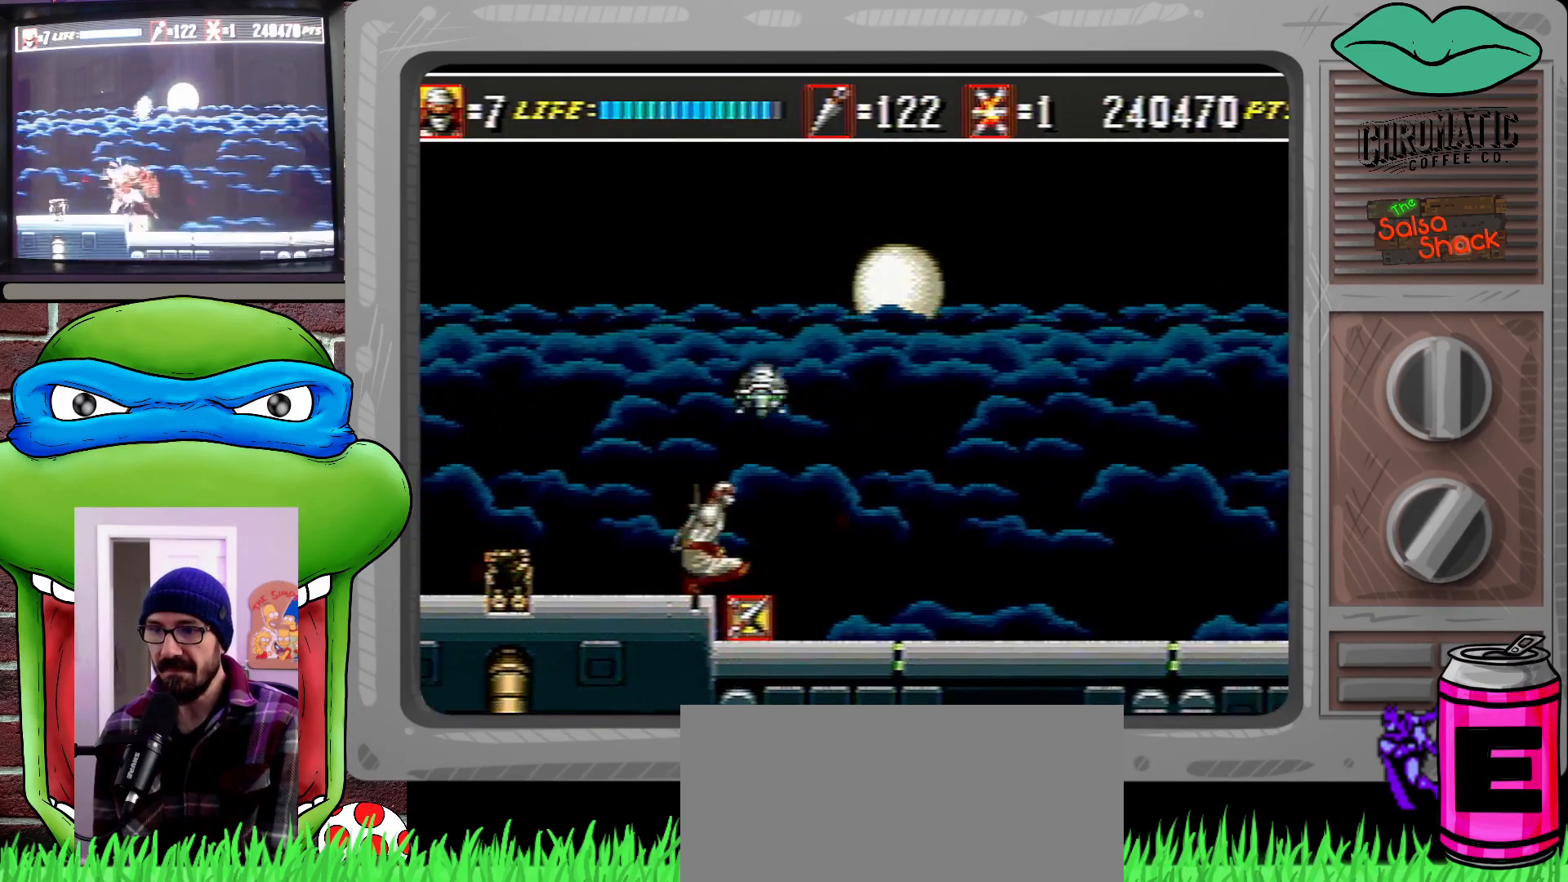
{"buttons": [], "events": [[400, "DPAD_LEFT", "up"]]}
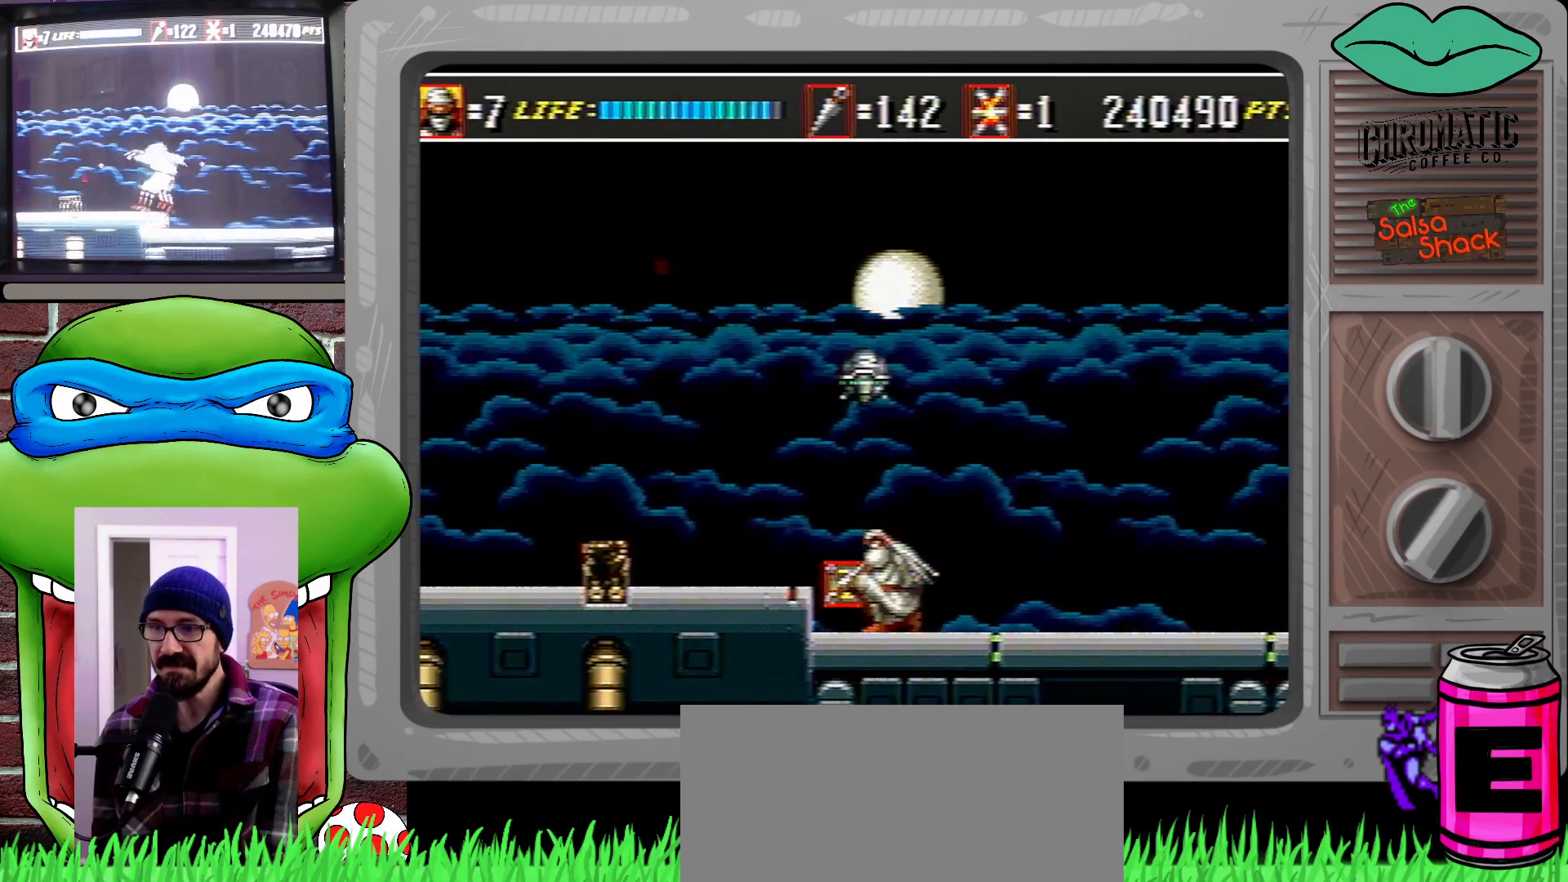
{"buttons": ["DPAD_LEFT"], "events": [[33, "DPAD_RIGHT", "down"], [333, "DPAD_RIGHT", "up"], [367, "DPAD_LEFT", "down"], [433, "C", "down"], [500, "C", "up"]]}
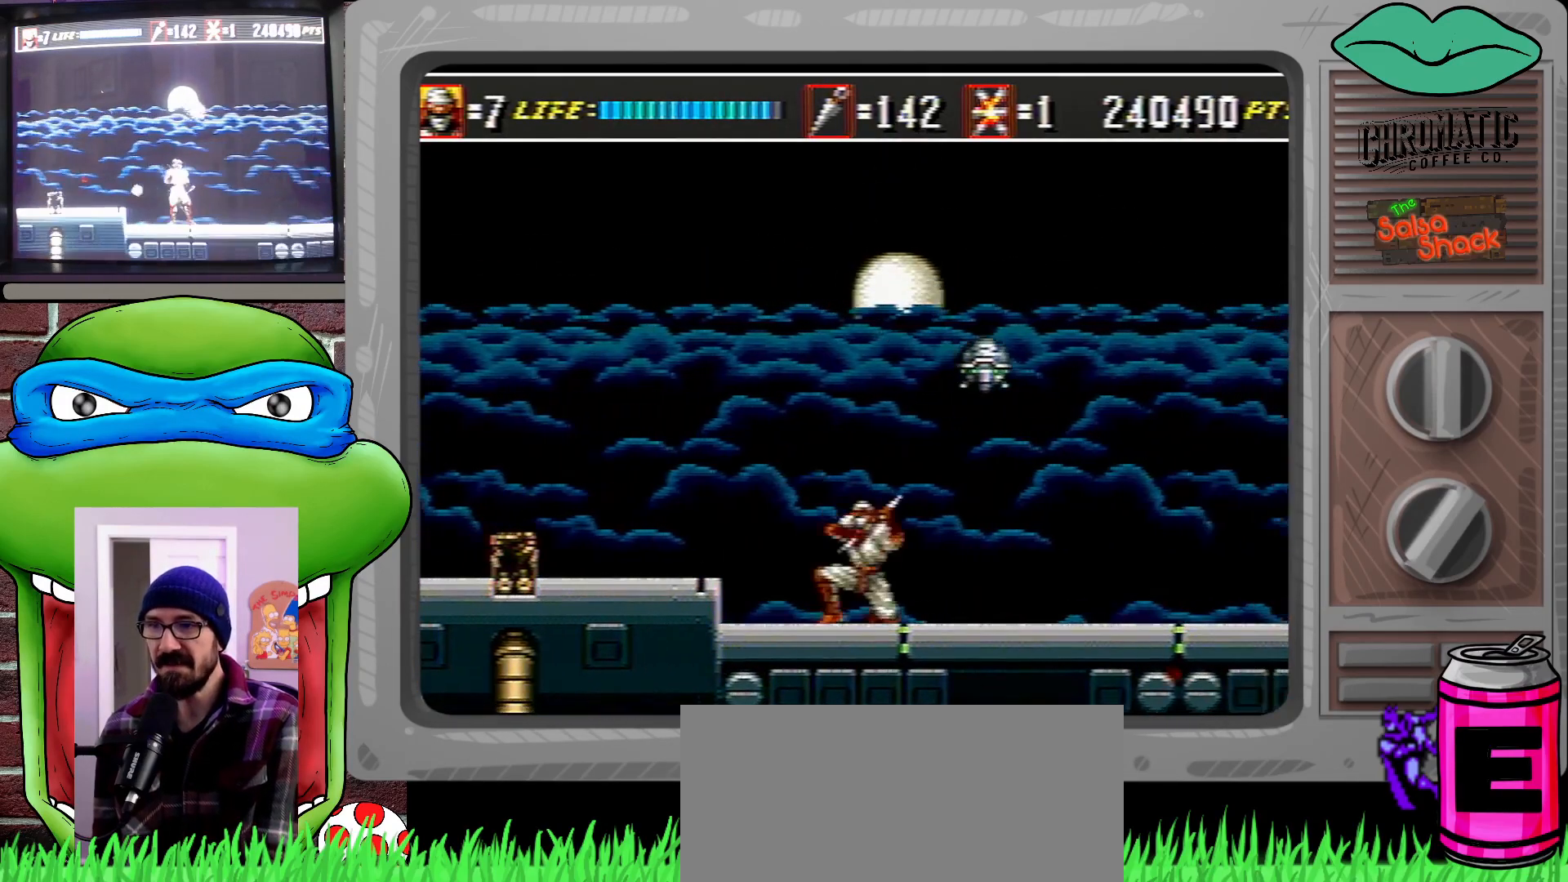
{"buttons": []}
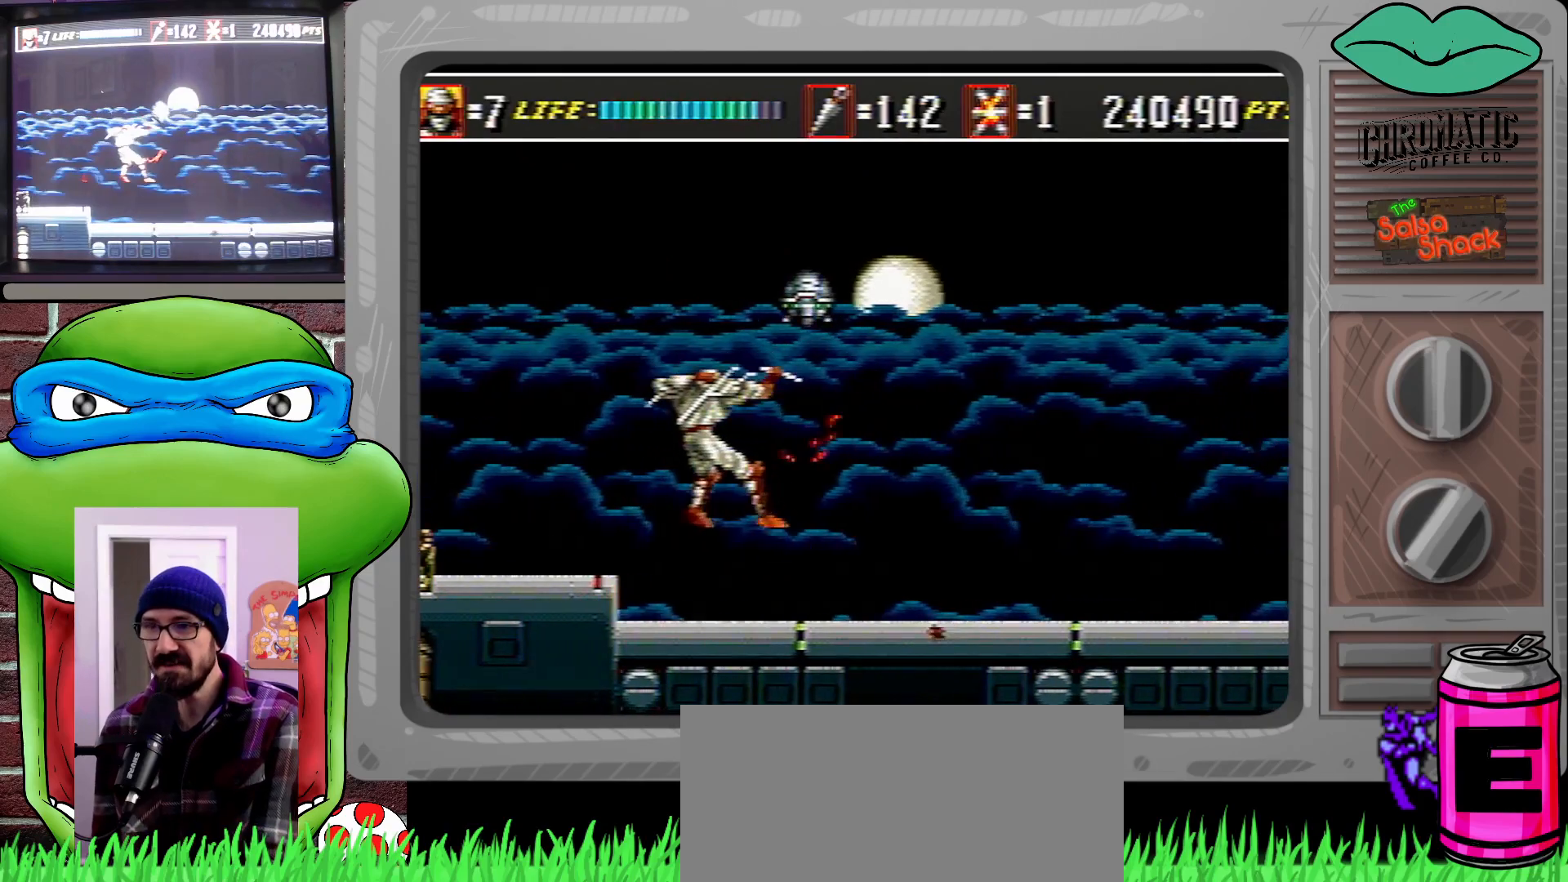
{"buttons": ["DPAD_RIGHT"], "events": [[300, "DPAD_LEFT", "down"], [367, "DPAD_LEFT", "up"], [467, "DPAD_RIGHT", "down"]]}
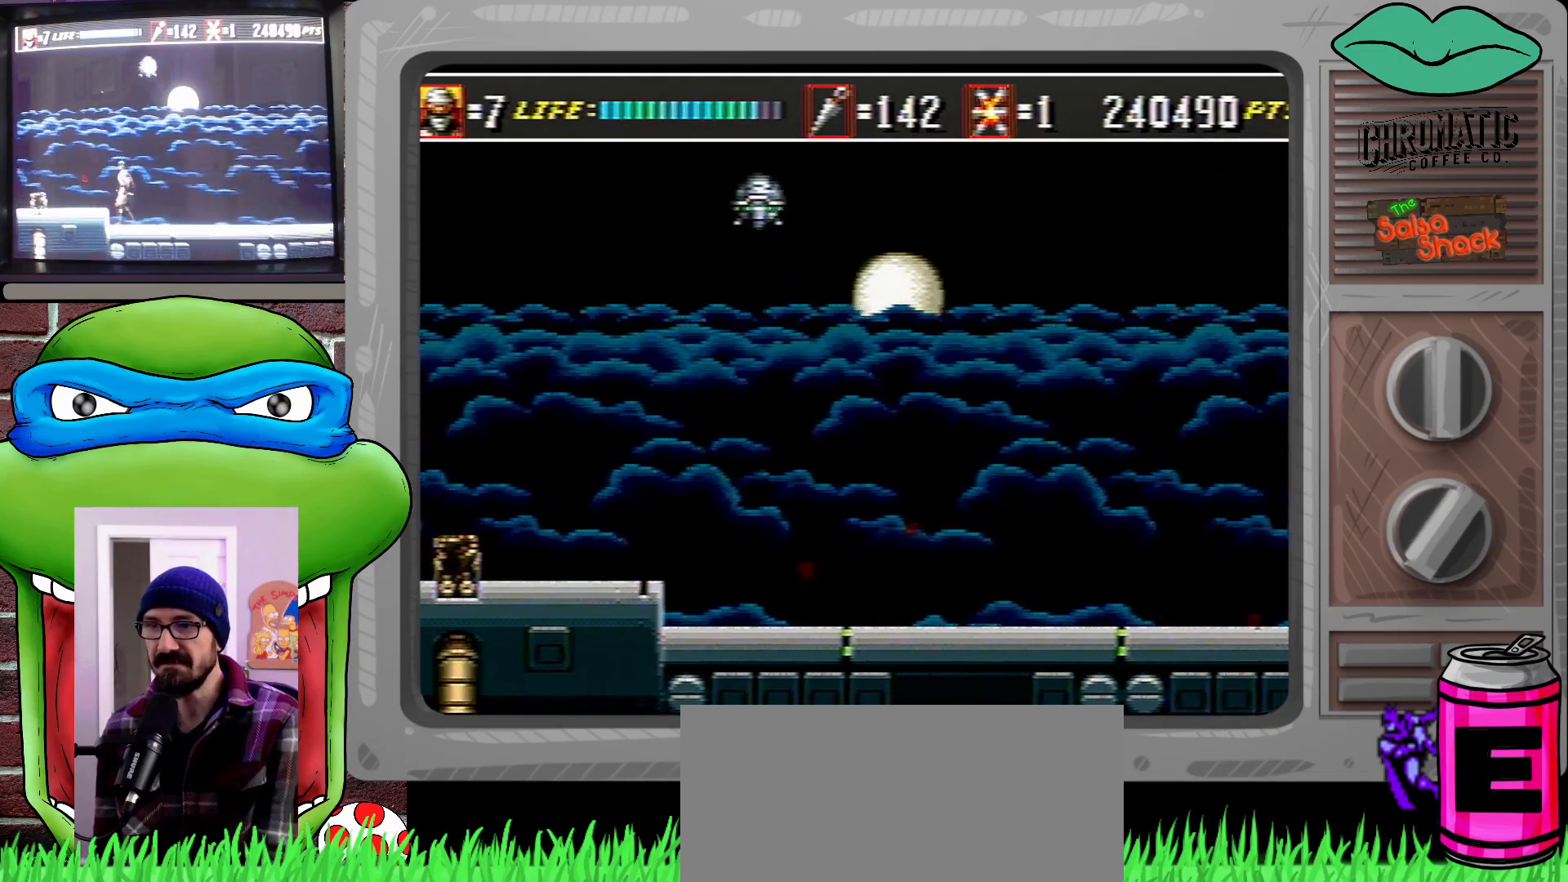
{"buttons": ["B"], "events": [[33, "DPAD_UP", "down"], [133, "C", "down"], [267, "C", "up"], [267, "DPAD_RIGHT", "up"], [267, "DPAD_UP", "up"], [333, "B", "down"], [400, "B", "up"], [467, "B", "down"]]}
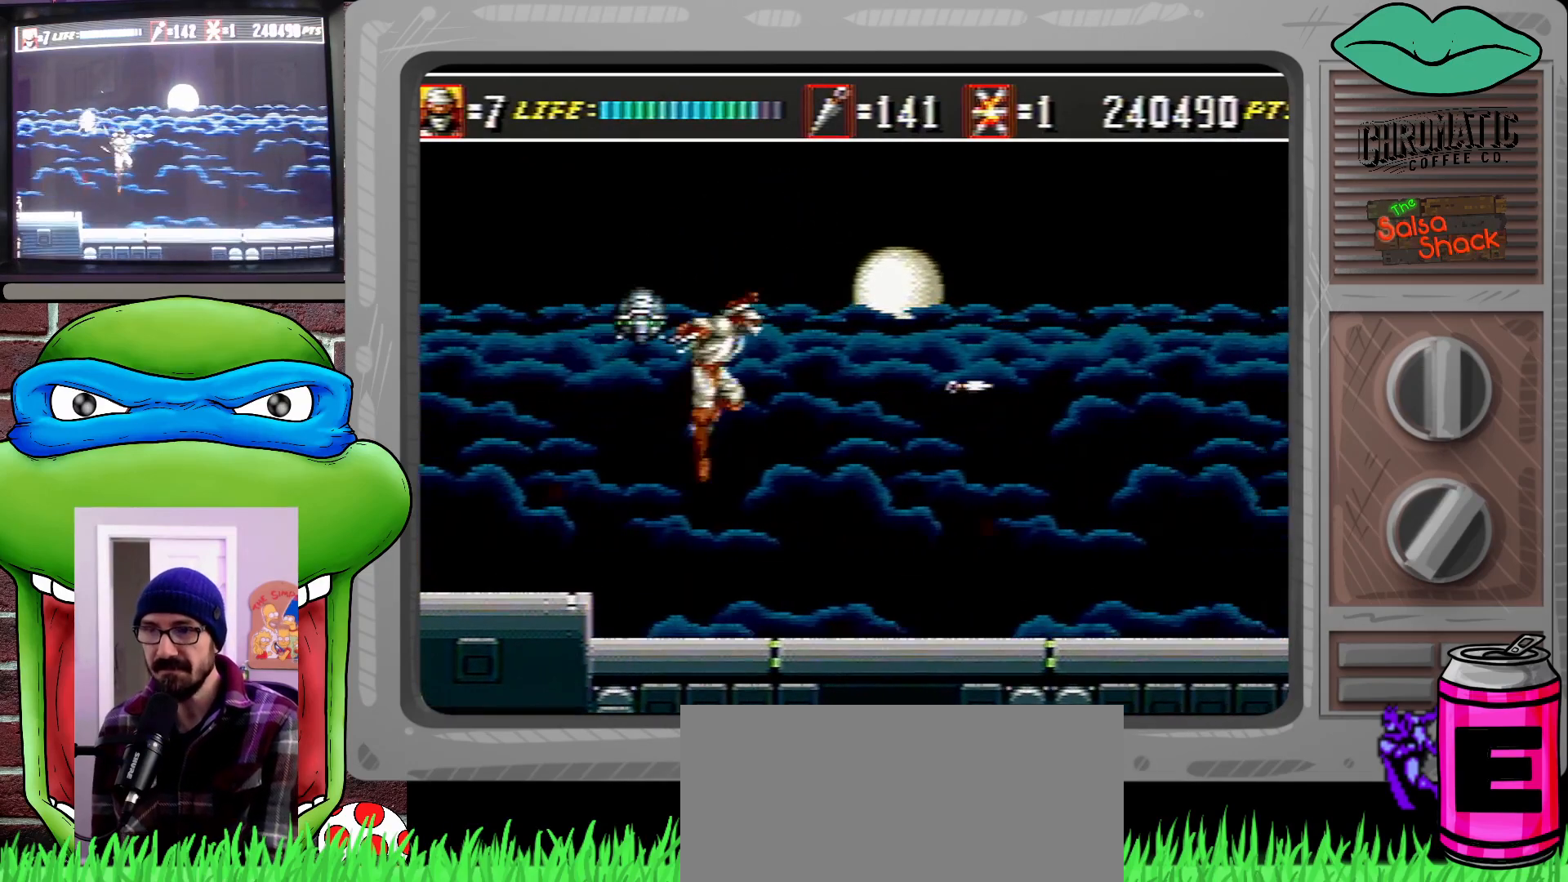
{"buttons": [], "events": [[33, "B", "up"], [200, "B", "down"], [233, "B", "up"], [233, "DPAD_LEFT", "down"], [267, "DPAD_LEFT", "up"], [333, "B", "down"], [367, "B", "up"]]}
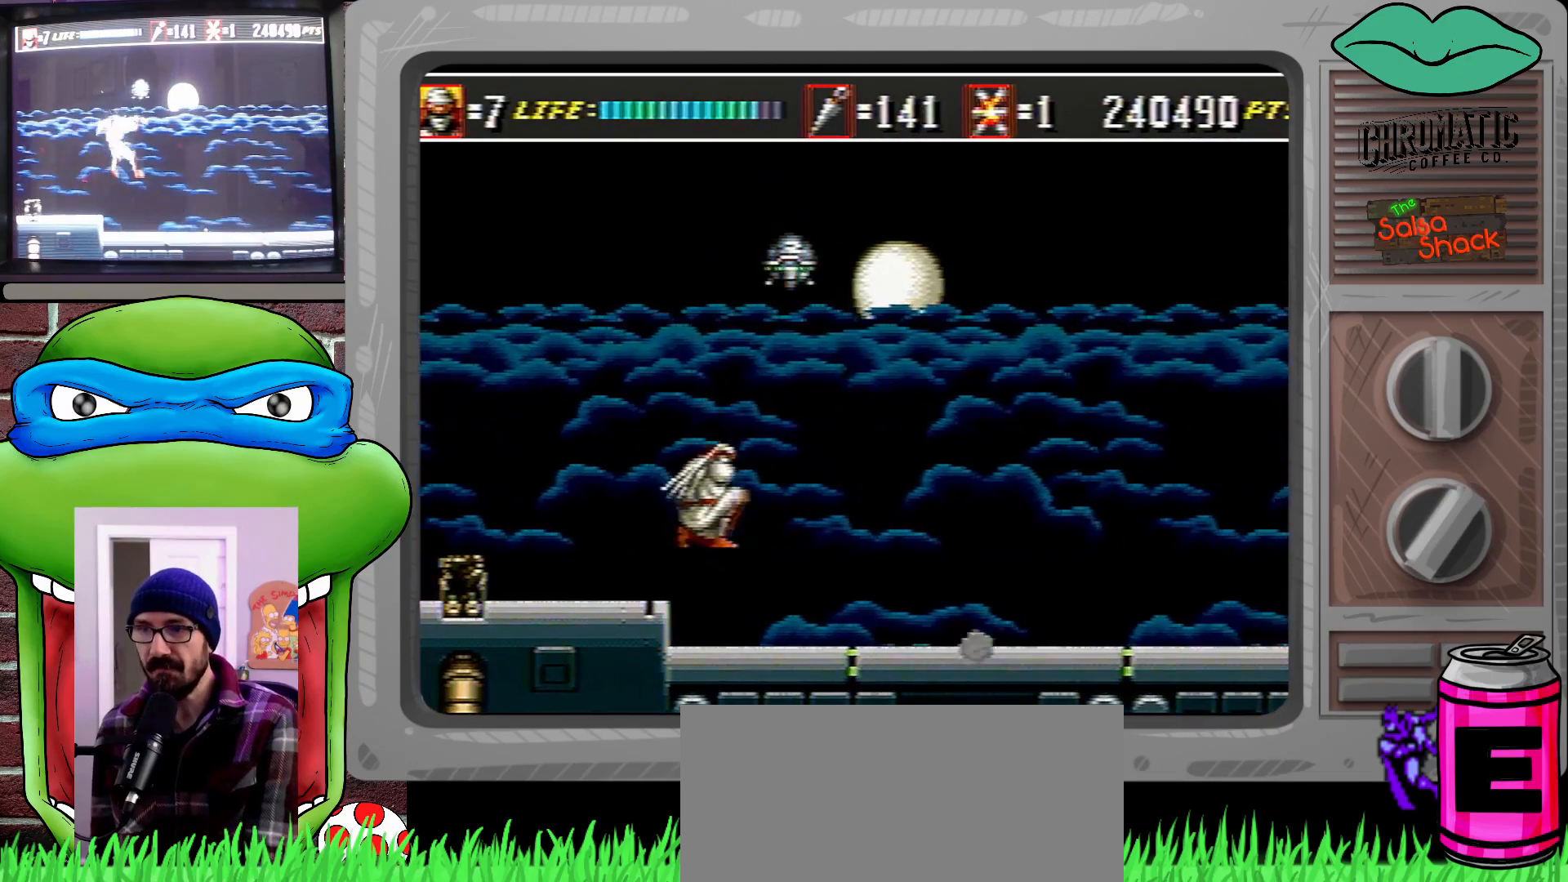
{"buttons": ["DPAD_RIGHT"], "events": [[200, "DPAD_RIGHT", "down"]]}
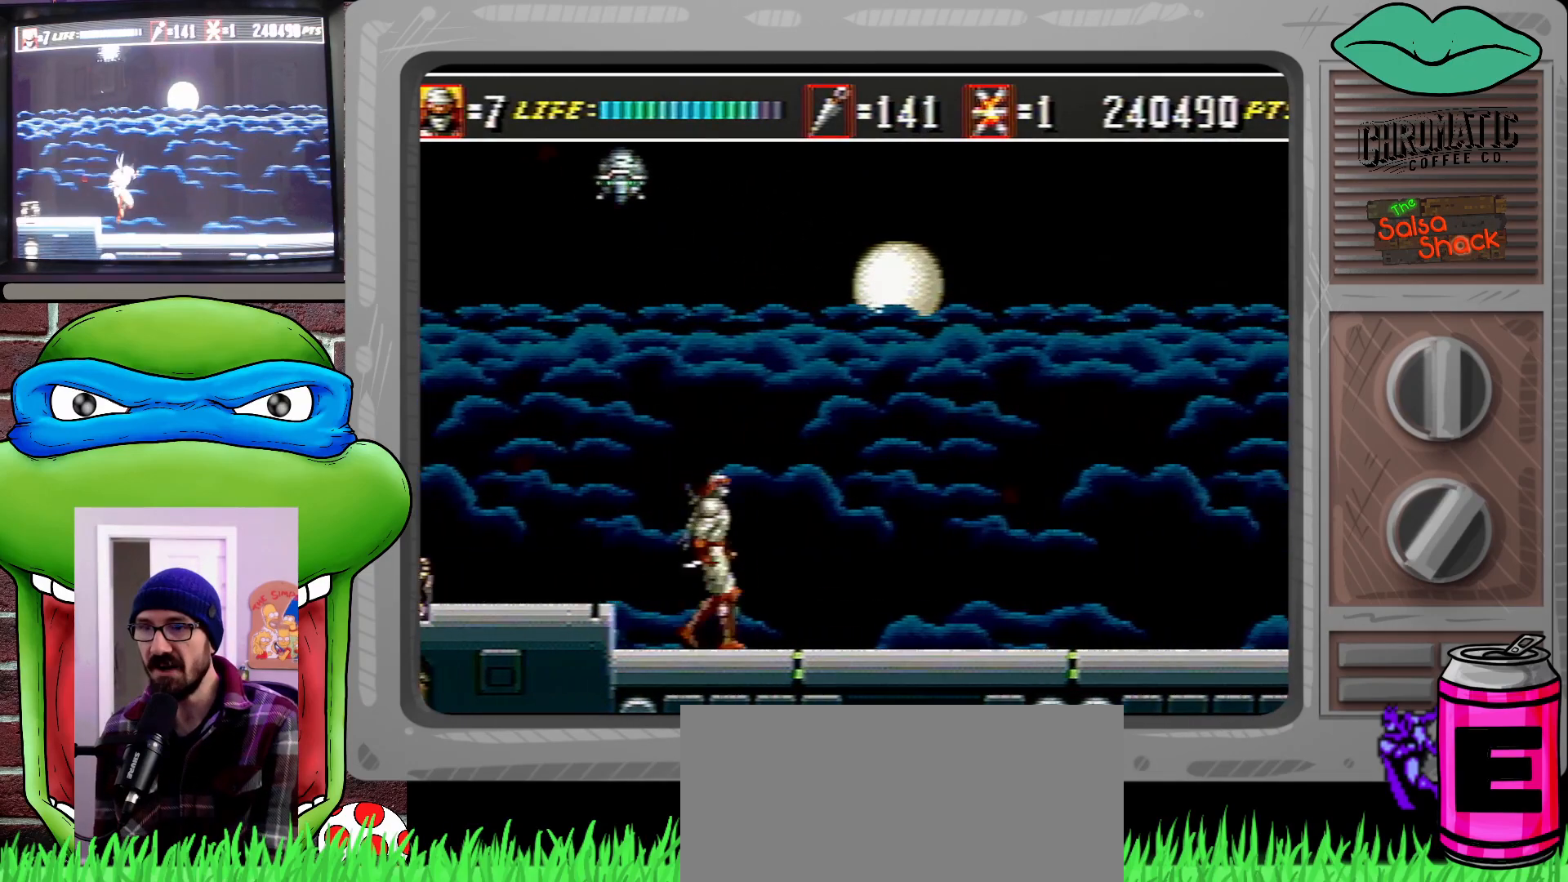
{"buttons": [], "events": [[133, "C", "down"], [167, "DPAD_UP", "down"], [300, "C", "up"], [300, "DPAD_RIGHT", "up"], [300, "DPAD_UP", "up"], [333, "DPAD_LEFT", "down"], [400, "B", "down"], [400, "DPAD_LEFT", "up"], [467, "B", "up"]]}
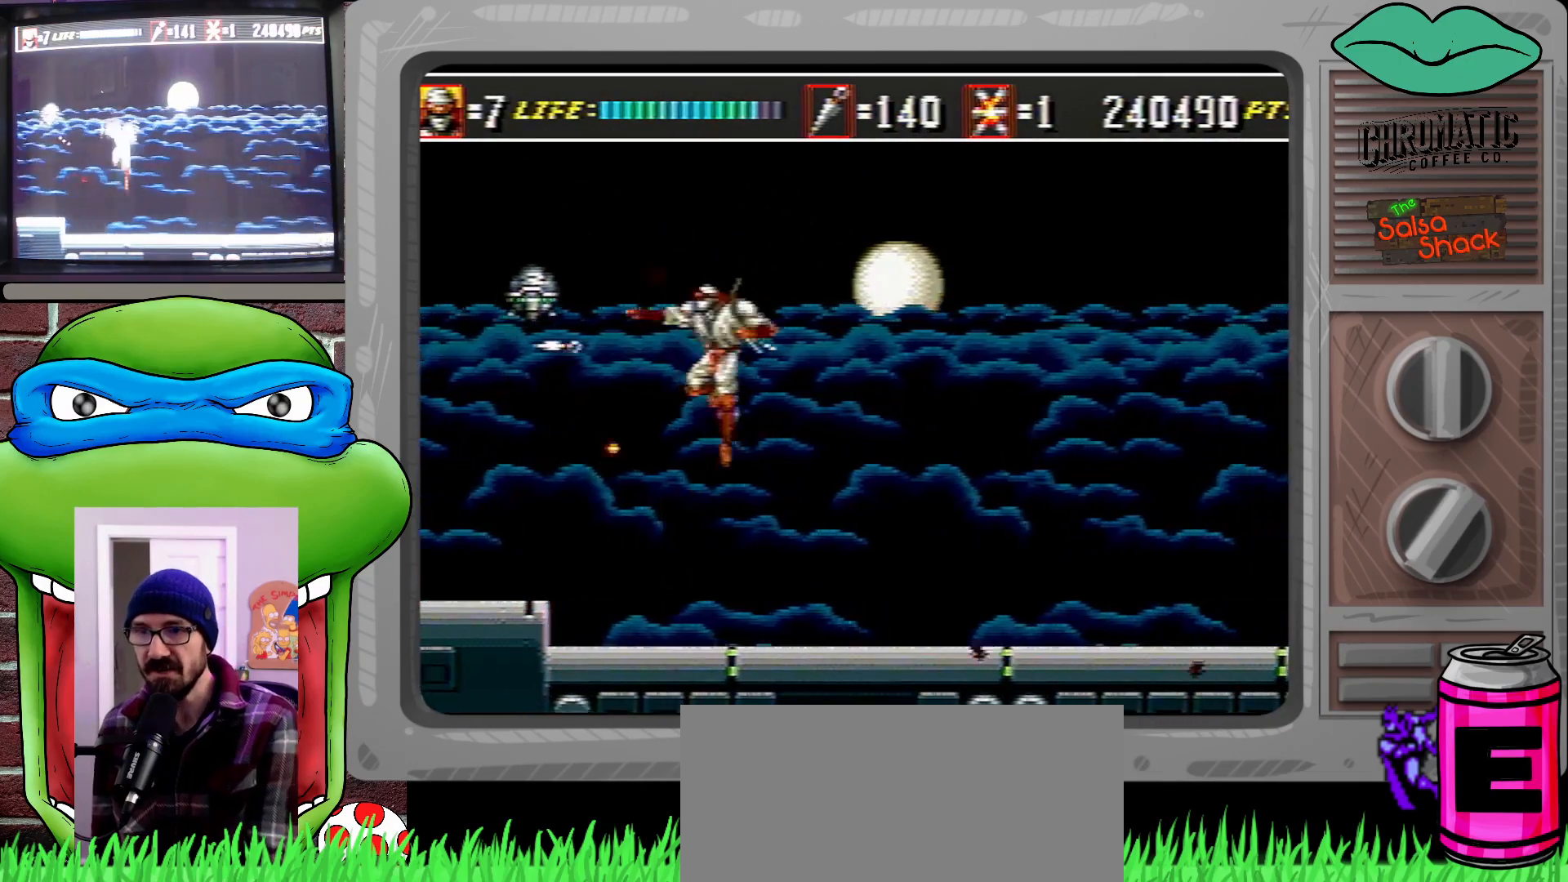
{"buttons": [], "events": [[233, "B", "down"], [300, "B", "up"]]}
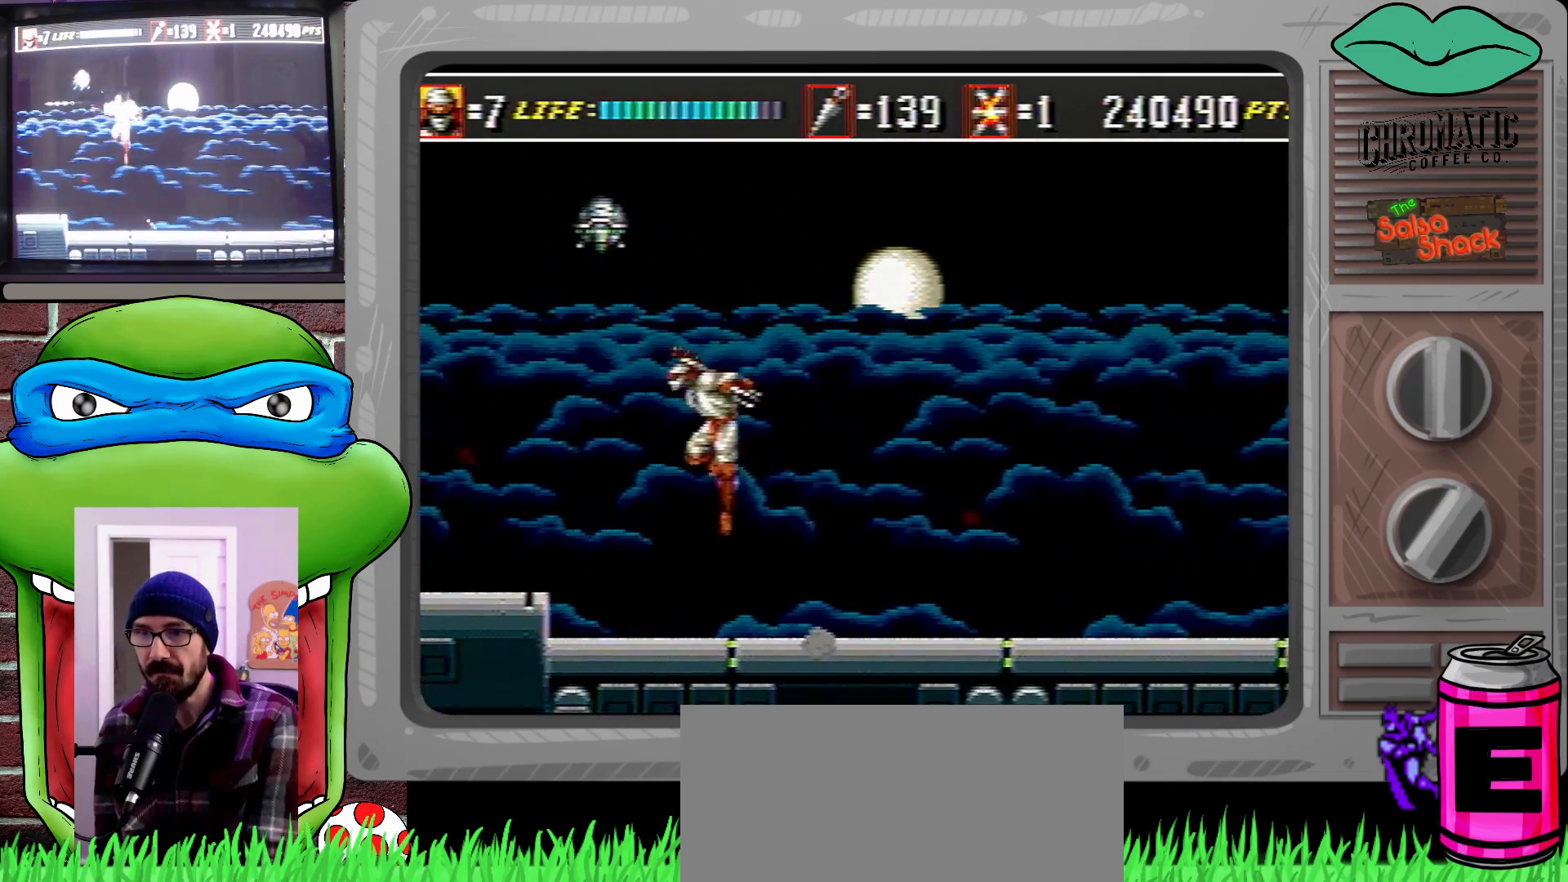
{"buttons": ["DPAD_LEFT"], "events": [[67, "DPAD_RIGHT", "down"], [433, "DPAD_RIGHT", "up"], [500, "DPAD_LEFT", "down"]]}
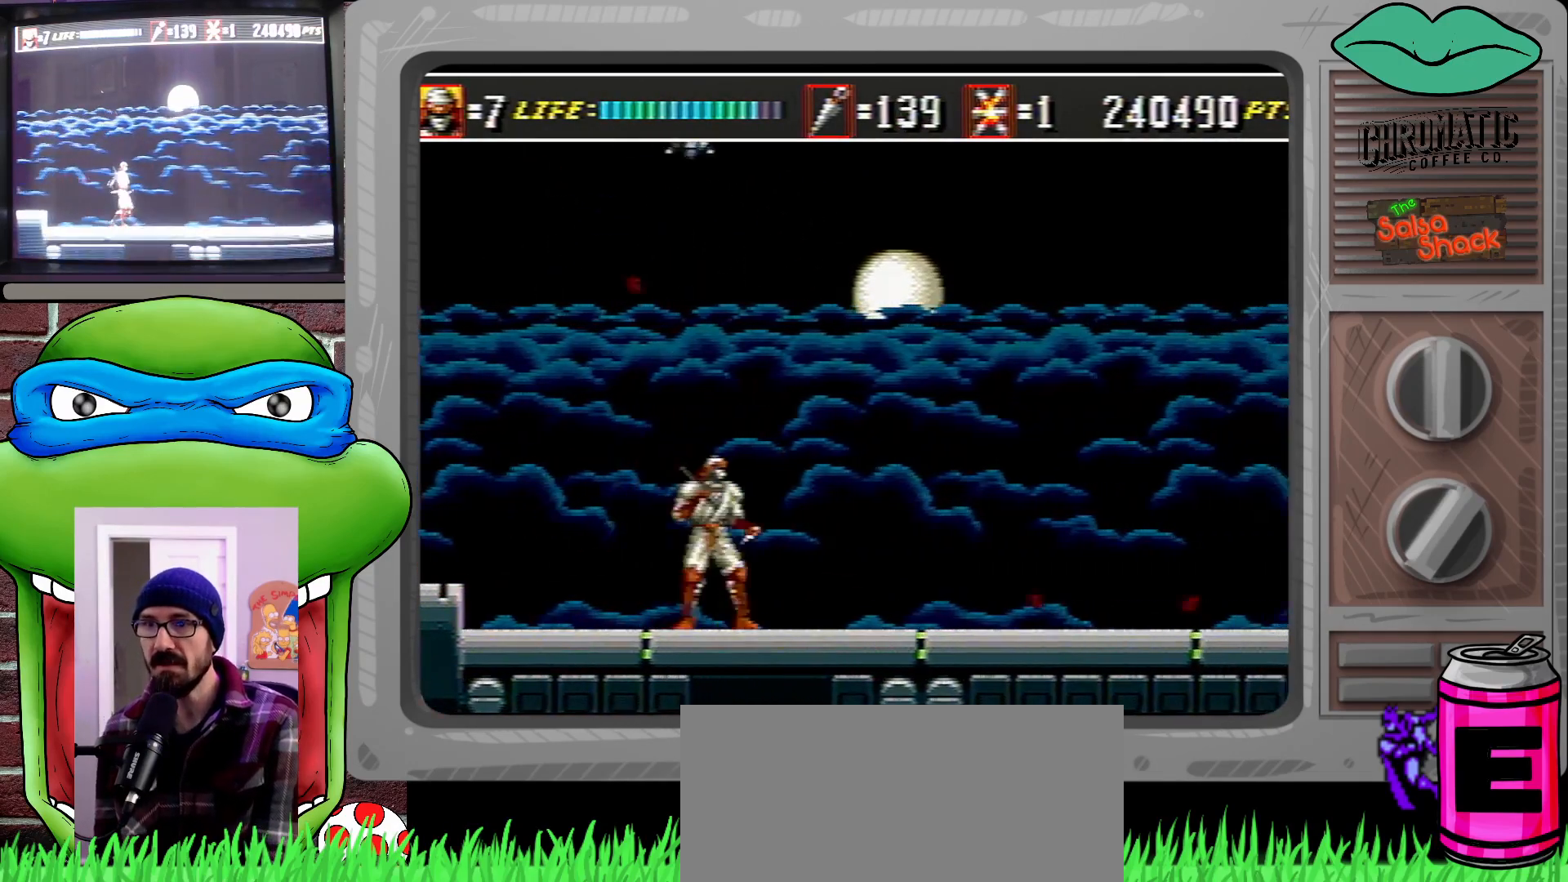
{"buttons": ["B"], "events": [[267, "C", "down"], [367, "DPAD_LEFT", "up"], [367, "DPAD_UP", "down"], [400, "C", "up"], [400, "DPAD_RIGHT", "down"], [400, "DPAD_UP", "up"], [433, "DPAD_UP", "down"], [467, "DPAD_RIGHT", "up"], [500, "B", "down"], [500, "DPAD_UP", "up"]]}
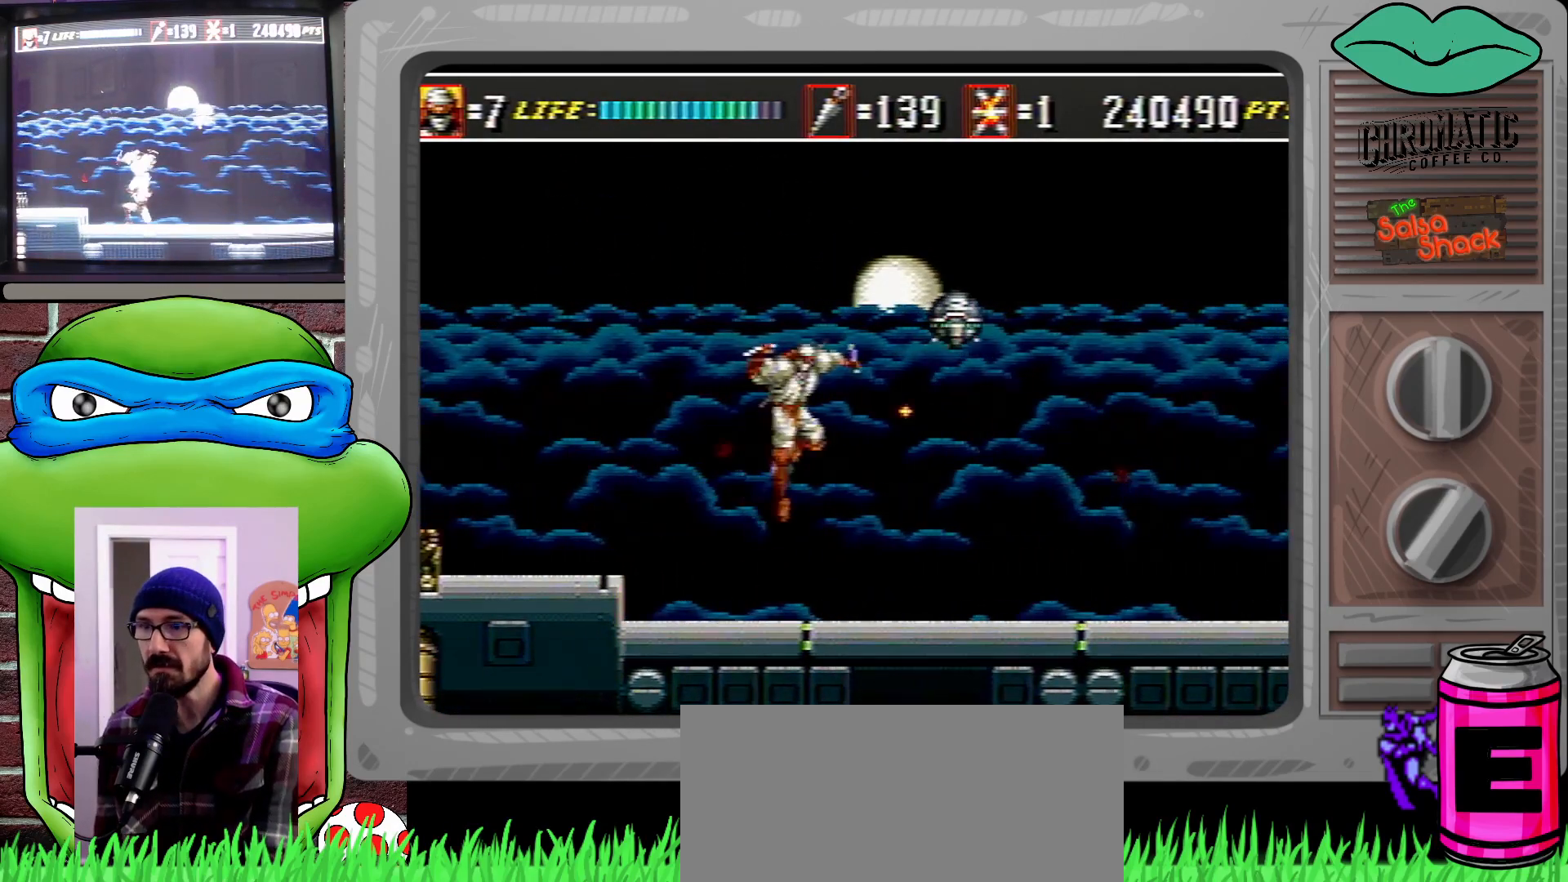
{"buttons": ["DPAD_RIGHT"], "events": [[67, "B", "up"], [233, "B", "down"], [267, "B", "up"], [367, "DPAD_RIGHT", "down"], [467, "DPAD_UP", "down"], [500, "DPAD_UP", "up"]]}
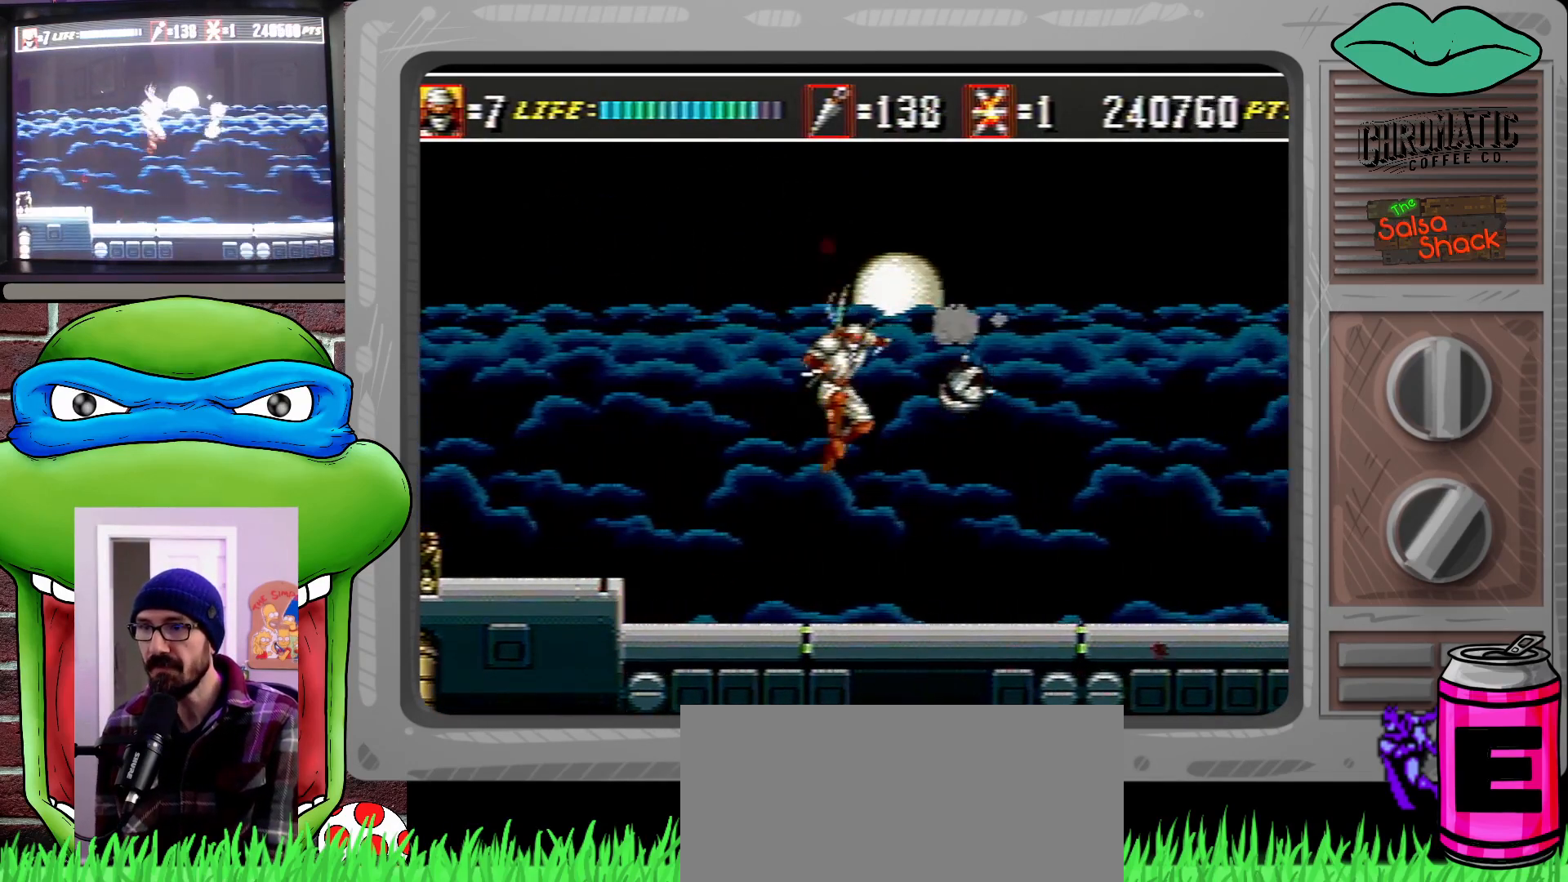
{"buttons": ["DPAD_RIGHT"], "events": []}
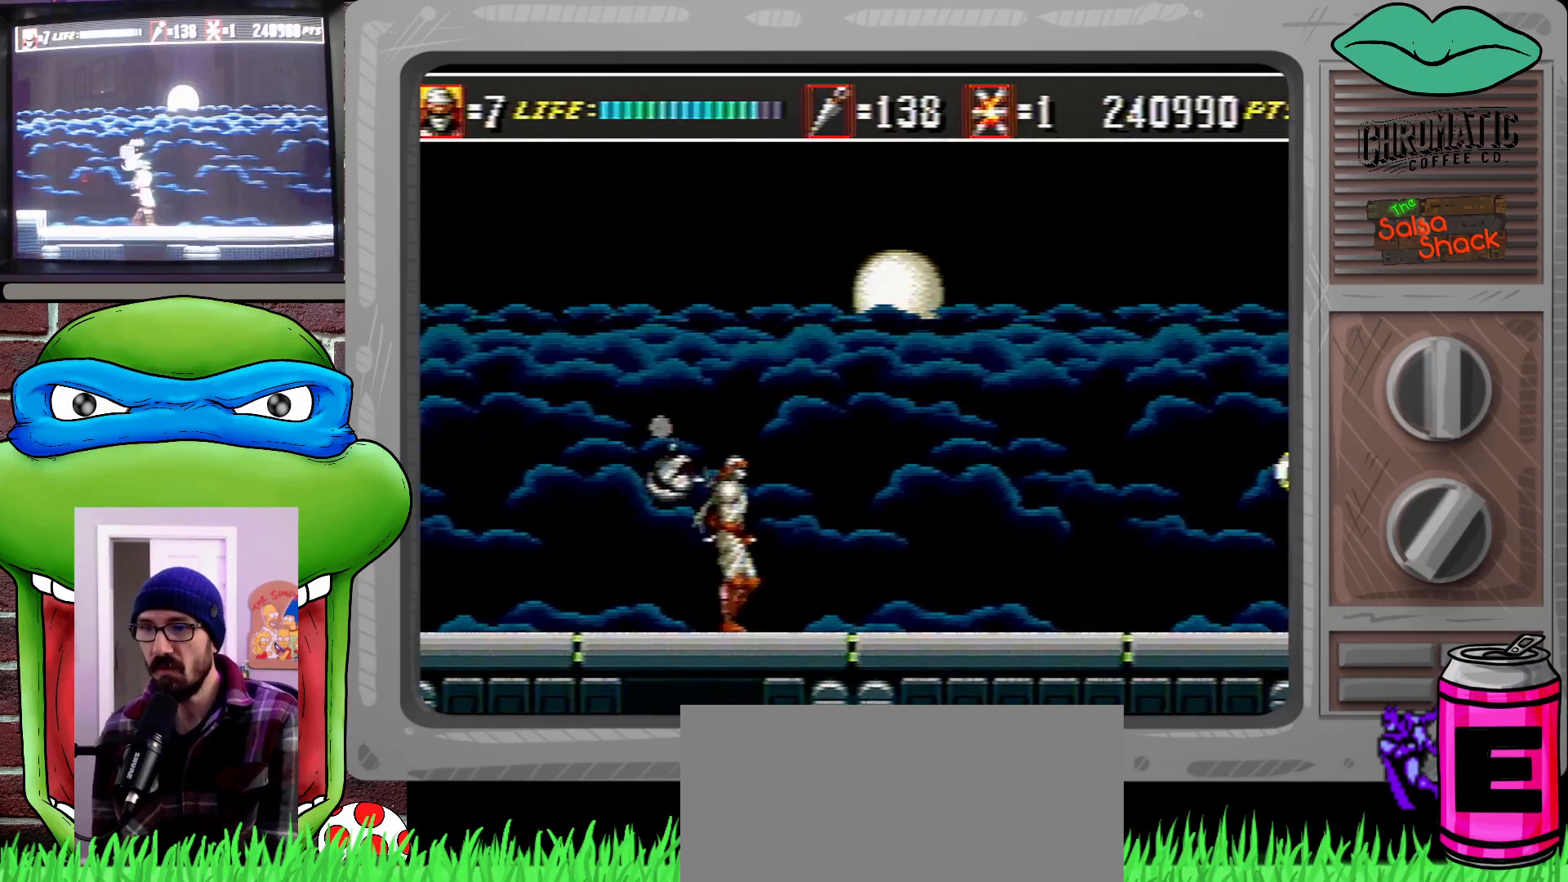
{"buttons": ["DPAD_RIGHT"], "events": []}
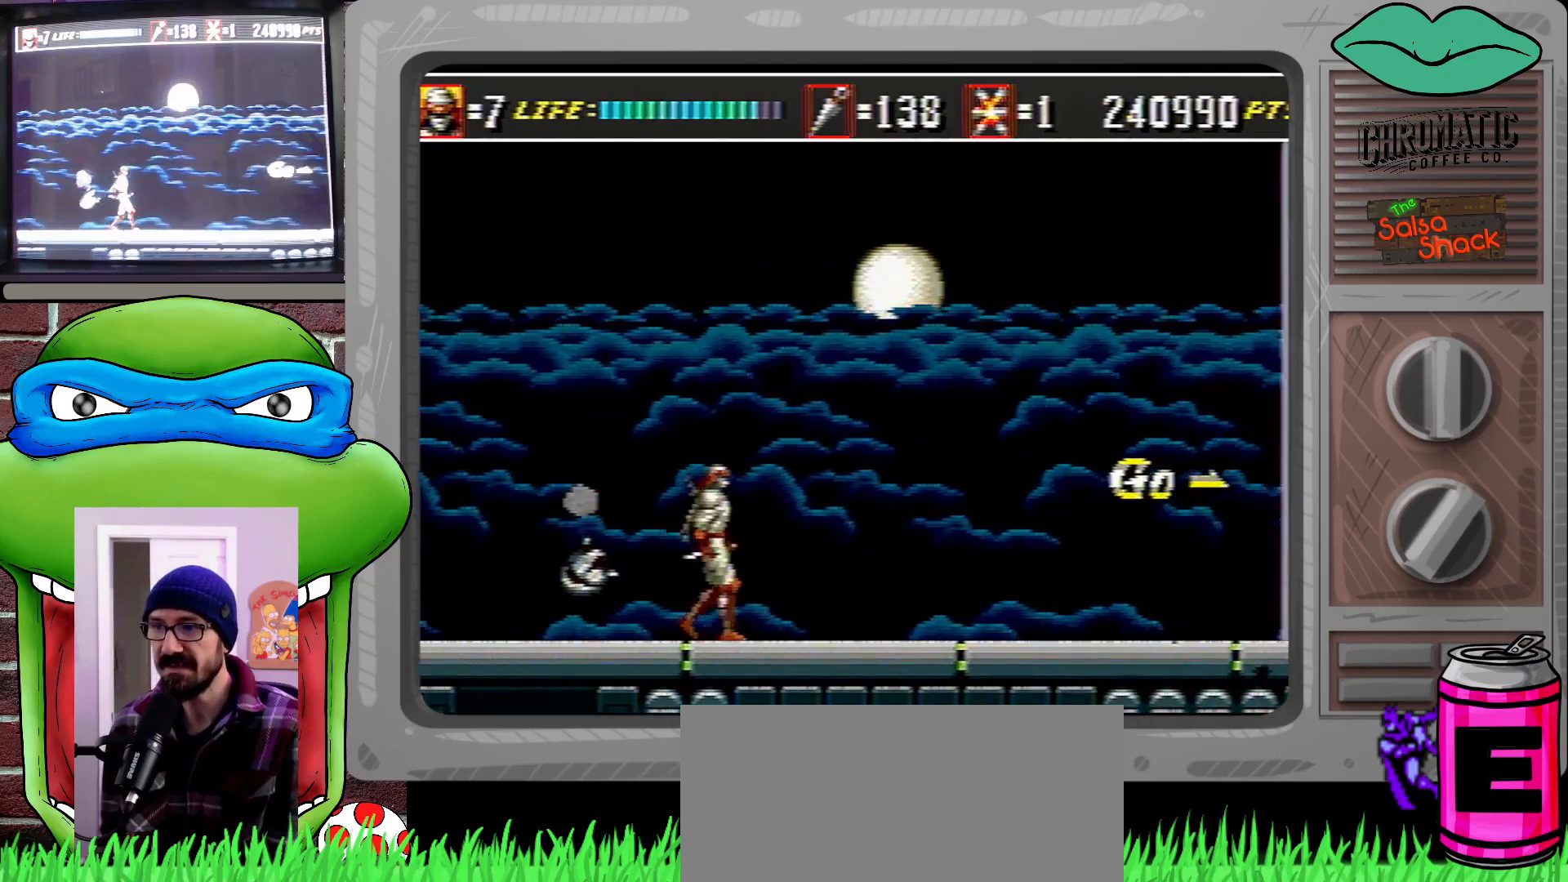
{"buttons": ["DPAD_RIGHT"], "events": [[67, "DPAD_RIGHT", "up"], [167, "DPAD_RIGHT", "down"], [267, "DPAD_RIGHT", "up"], [300, "DPAD_RIGHT", "down"]]}
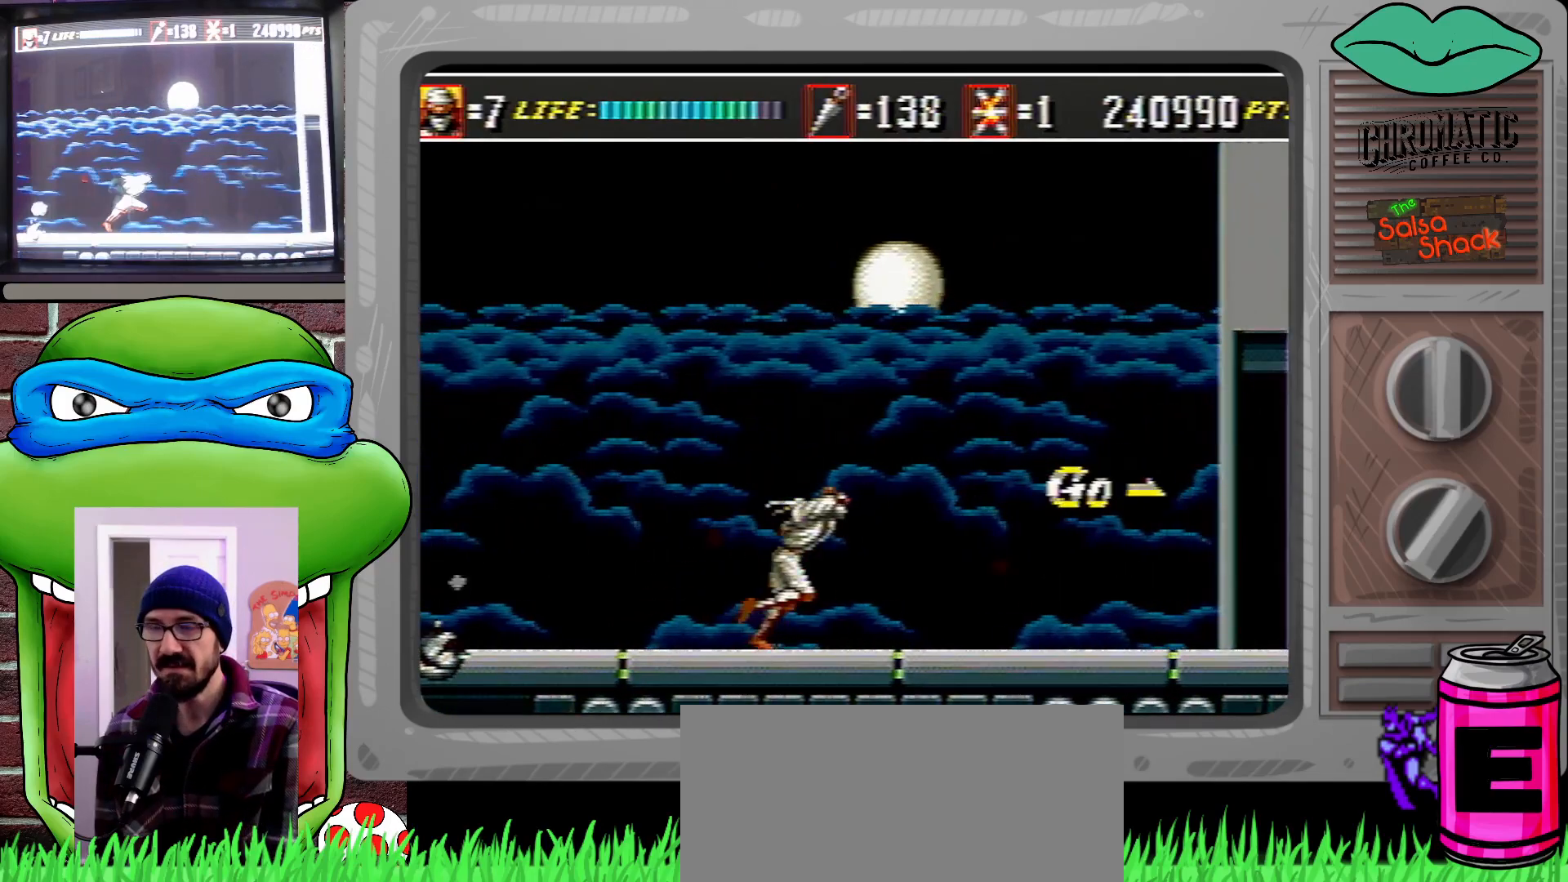
{"buttons": ["DPAD_RIGHT"], "events": []}
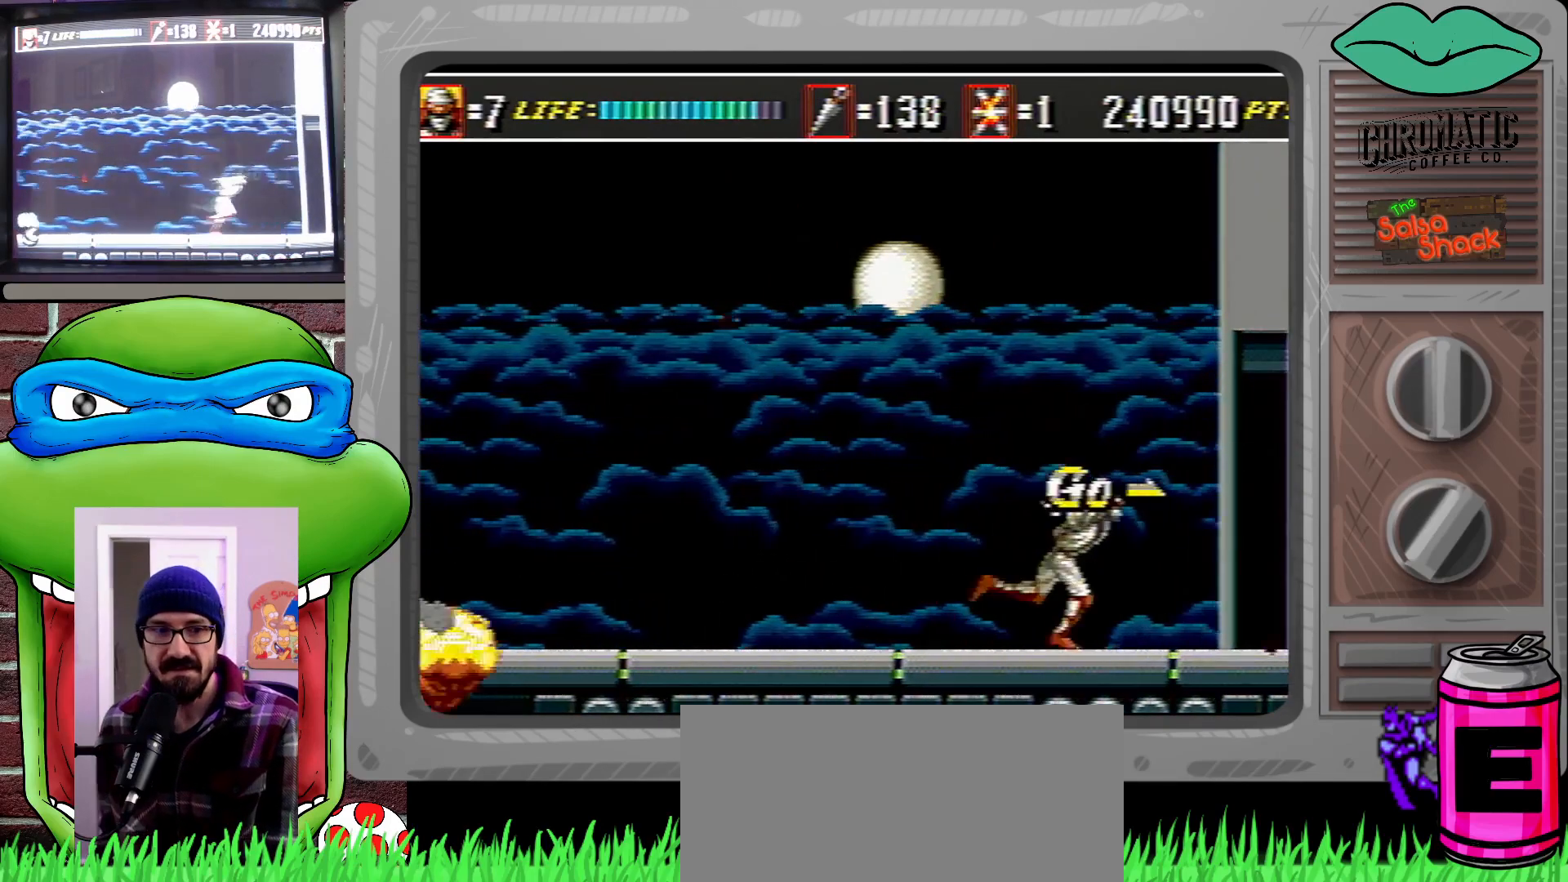
{"buttons": ["DPAD_RIGHT"], "events": []}
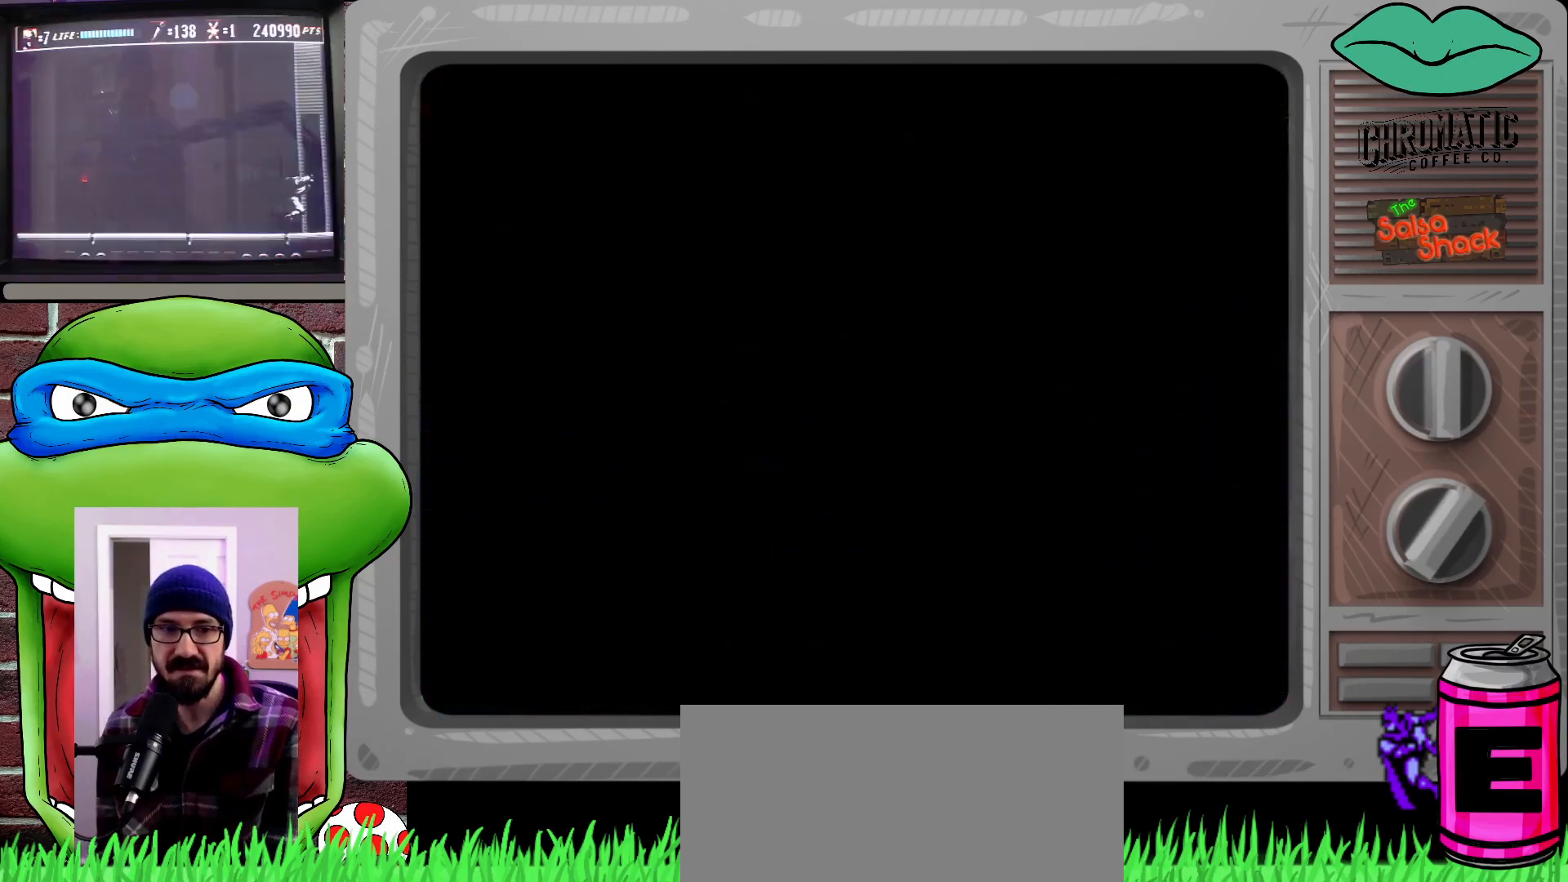
{"buttons": [], "events": [[333, "DPAD_RIGHT", "up"]]}
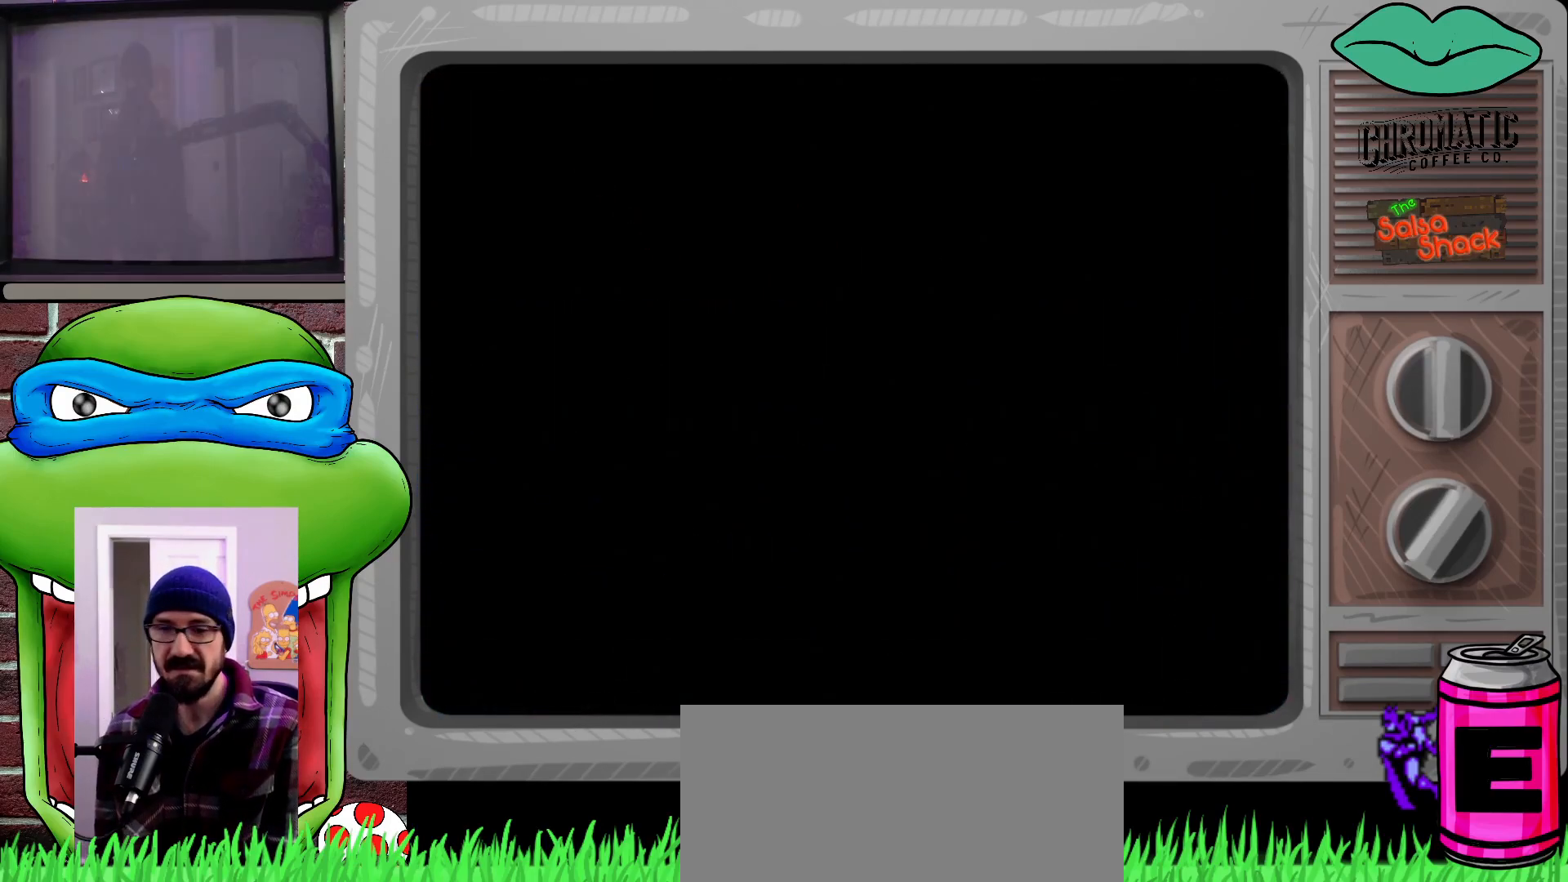
{"buttons": [], "events": []}
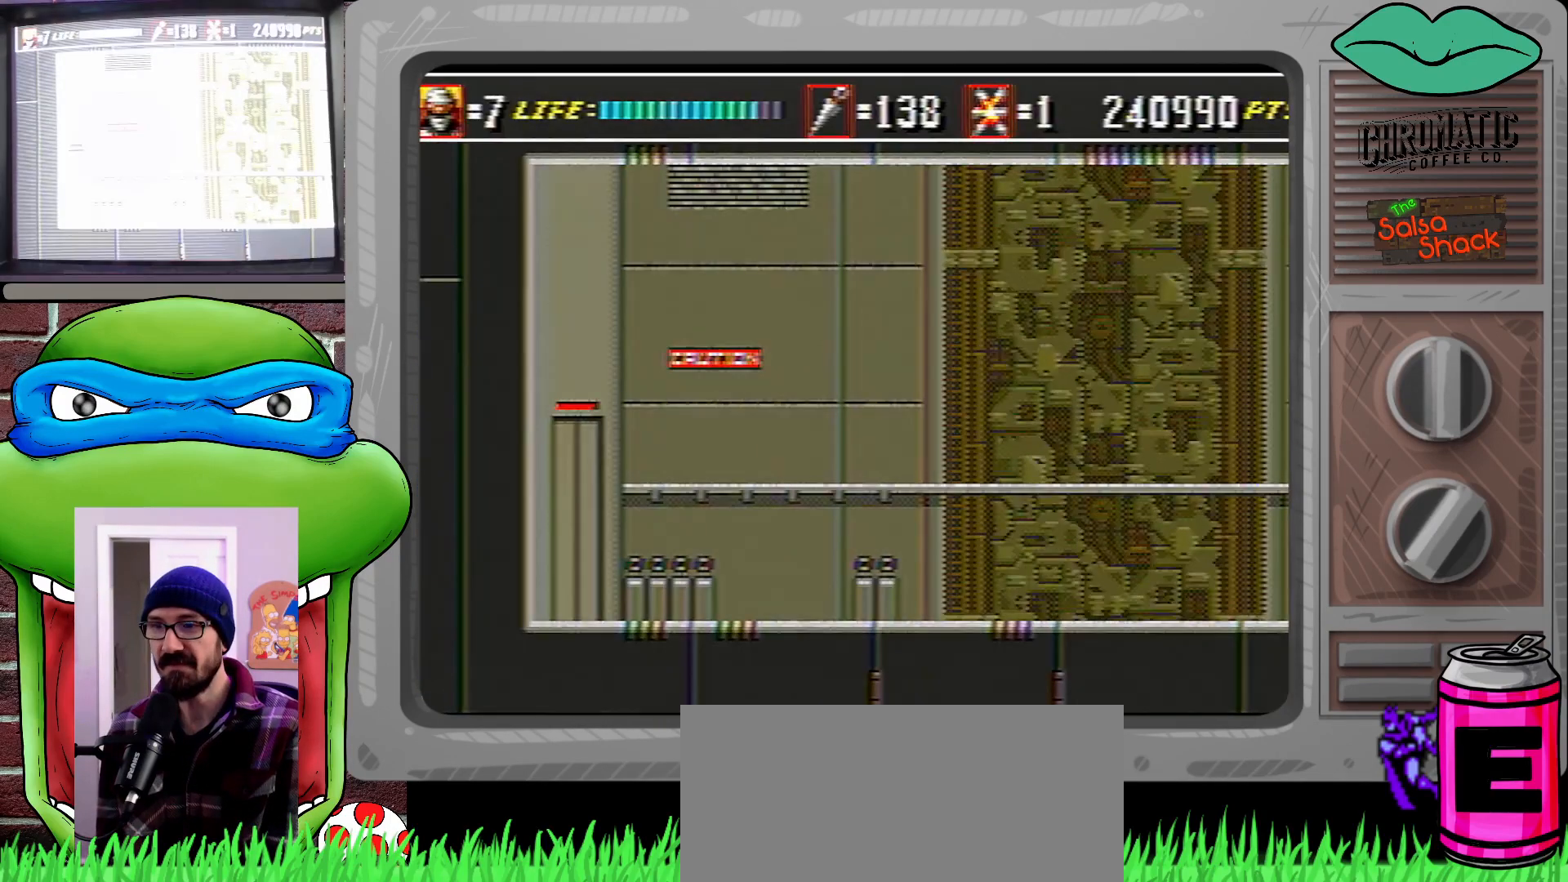
{"buttons": ["DPAD_RIGHT"], "events": [[133, "DPAD_RIGHT", "down"], [267, "DPAD_RIGHT", "up"], [467, "DPAD_RIGHT", "down"]]}
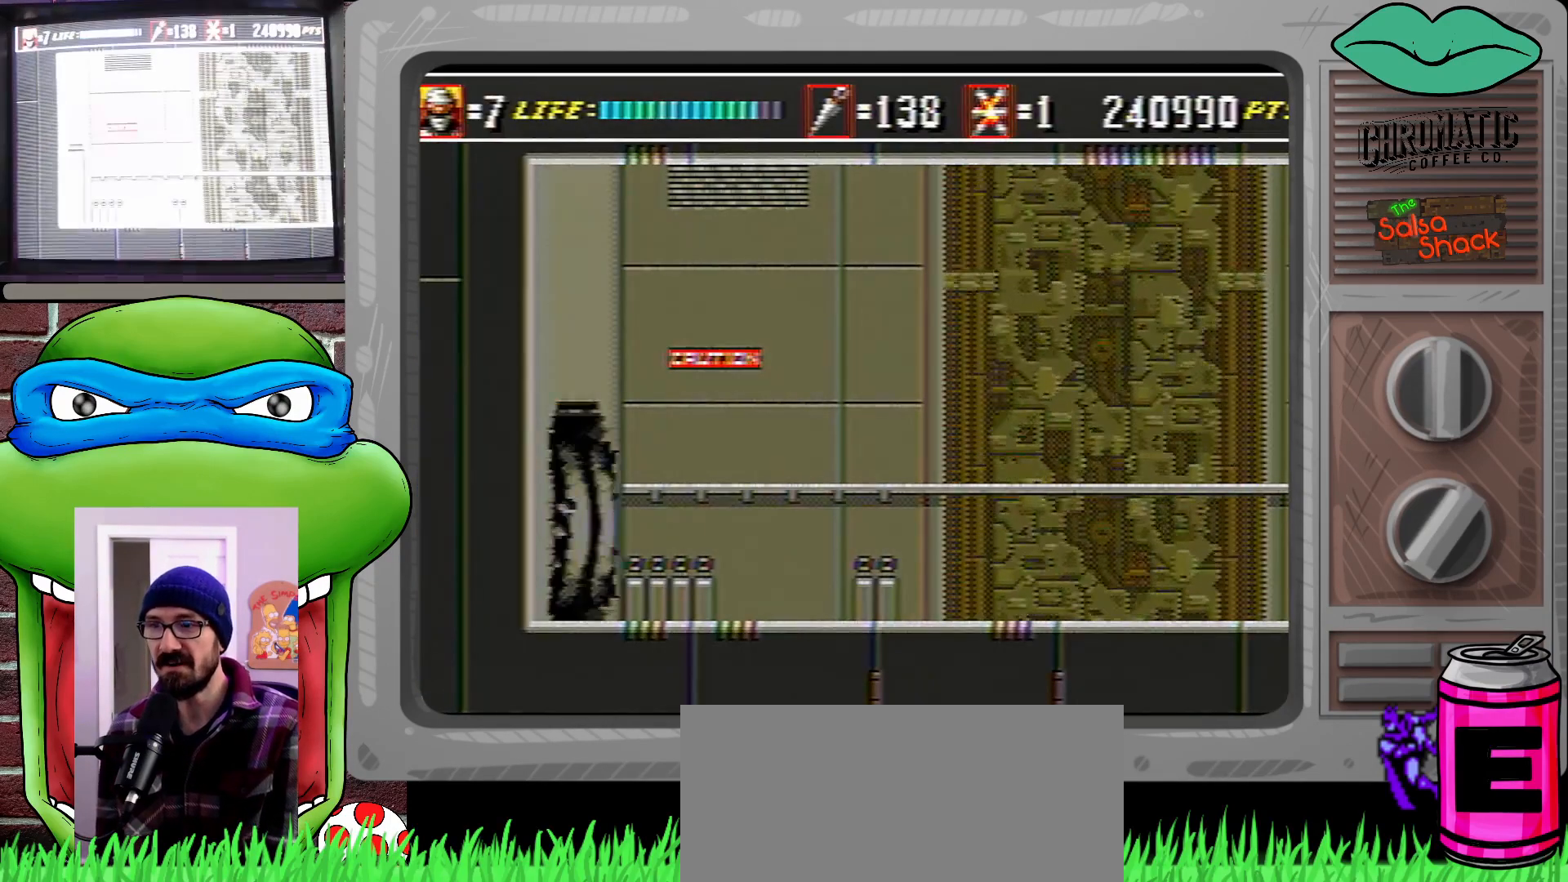
{"buttons": [], "events": [[67, "DPAD_RIGHT", "up"], [167, "DPAD_RIGHT", "down"], [267, "DPAD_RIGHT", "up"], [333, "DPAD_RIGHT", "down"], [467, "DPAD_RIGHT", "up"]]}
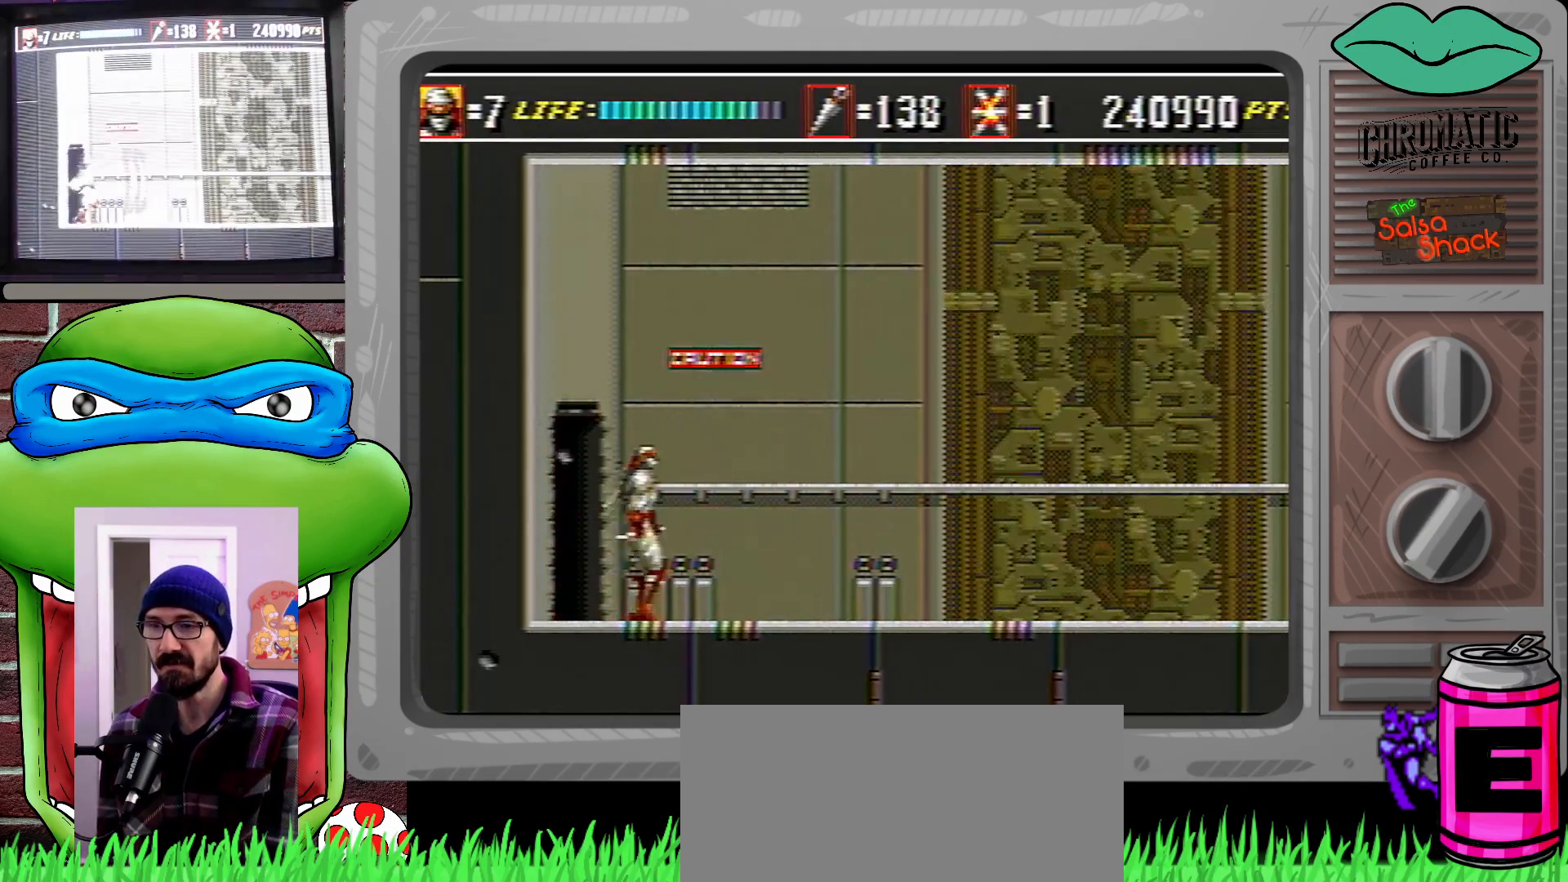
{"buttons": ["DPAD_RIGHT"], "events": [[267, "DPAD_RIGHT", "down"], [300, "DPAD_RIGHT", "up"], [400, "DPAD_RIGHT", "down"]]}
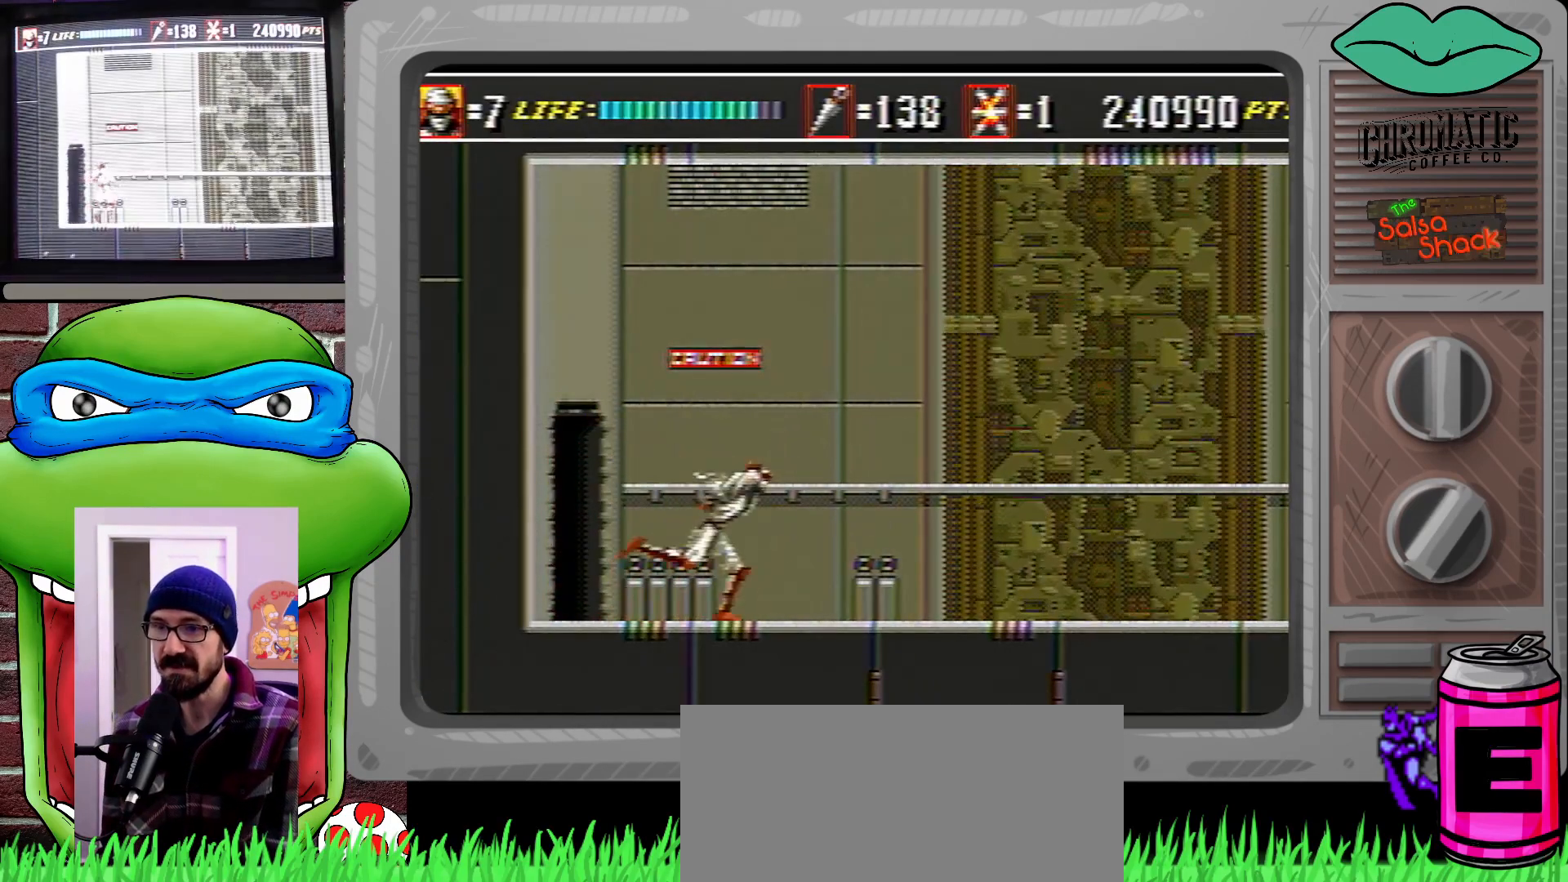
{"buttons": ["DPAD_RIGHT"], "events": []}
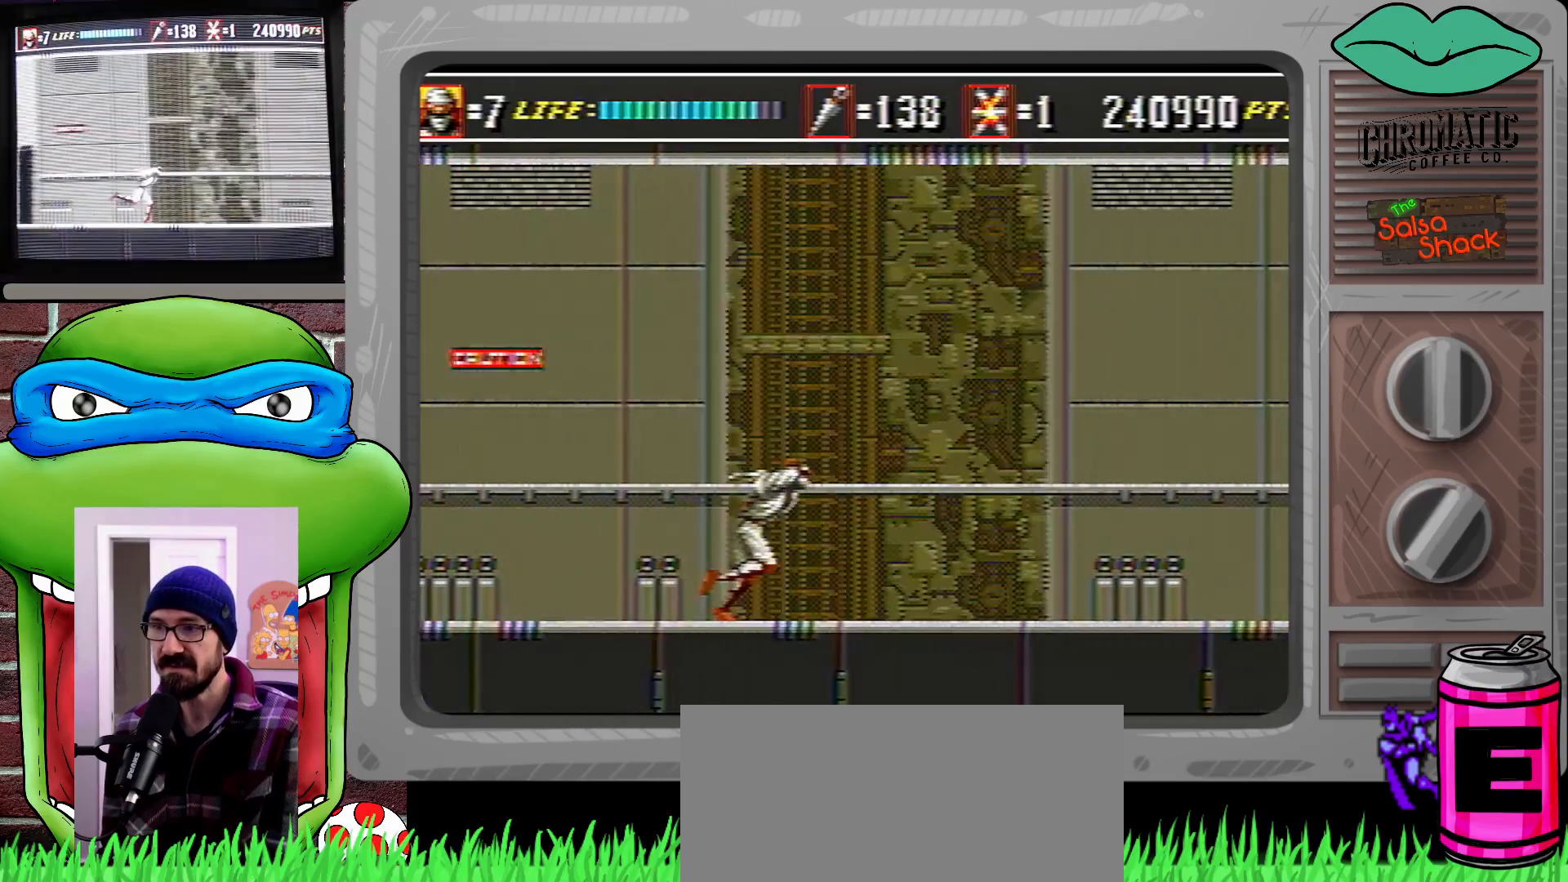
{"buttons": ["DPAD_RIGHT"], "events": []}
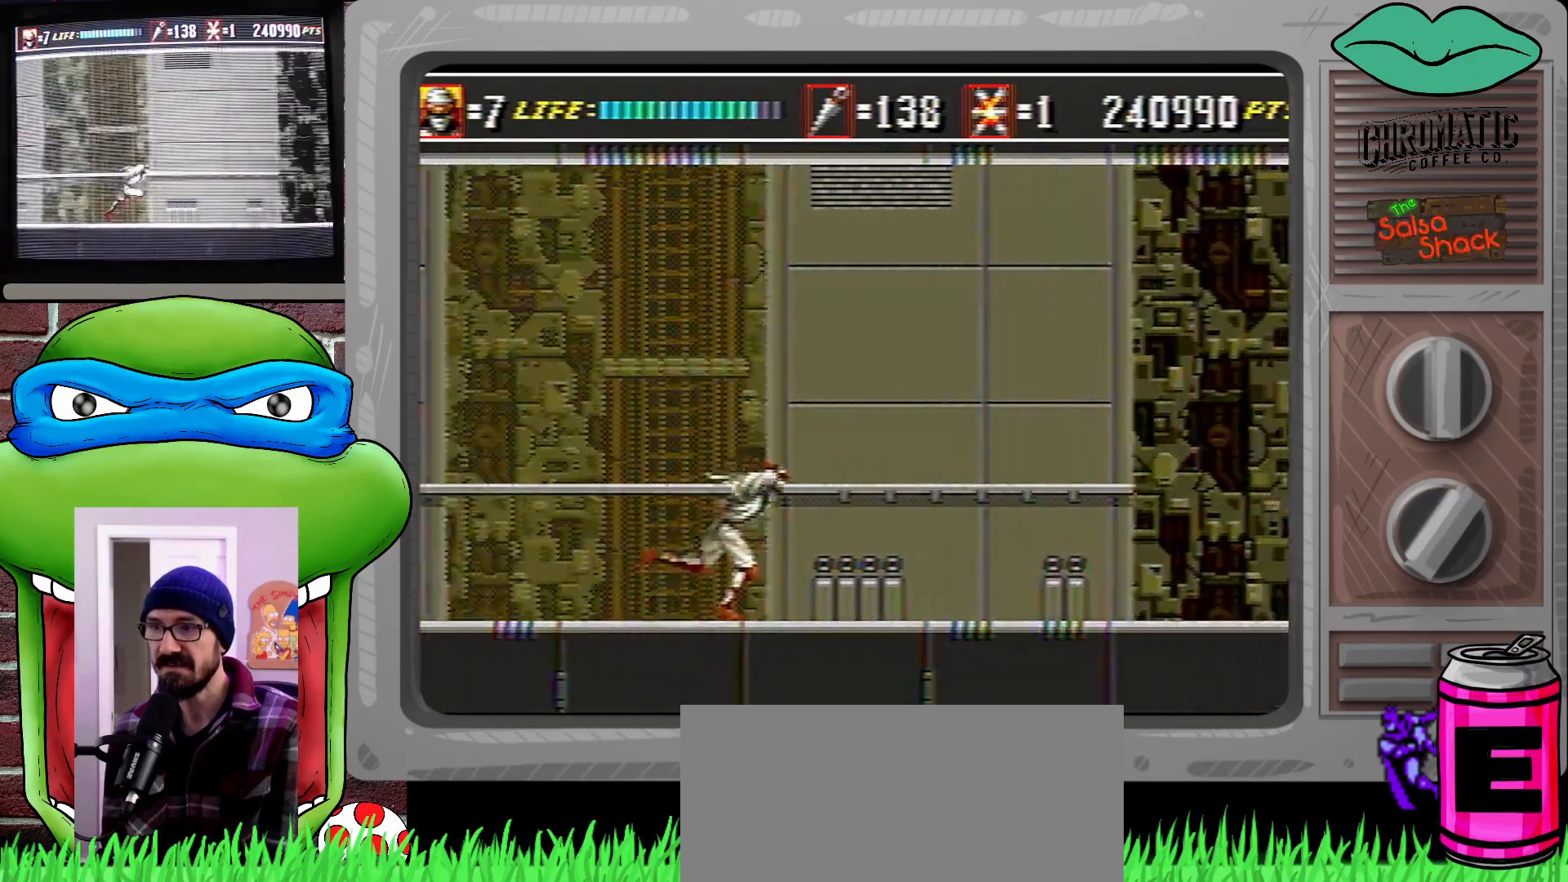
{"buttons": ["DPAD_RIGHT"], "events": []}
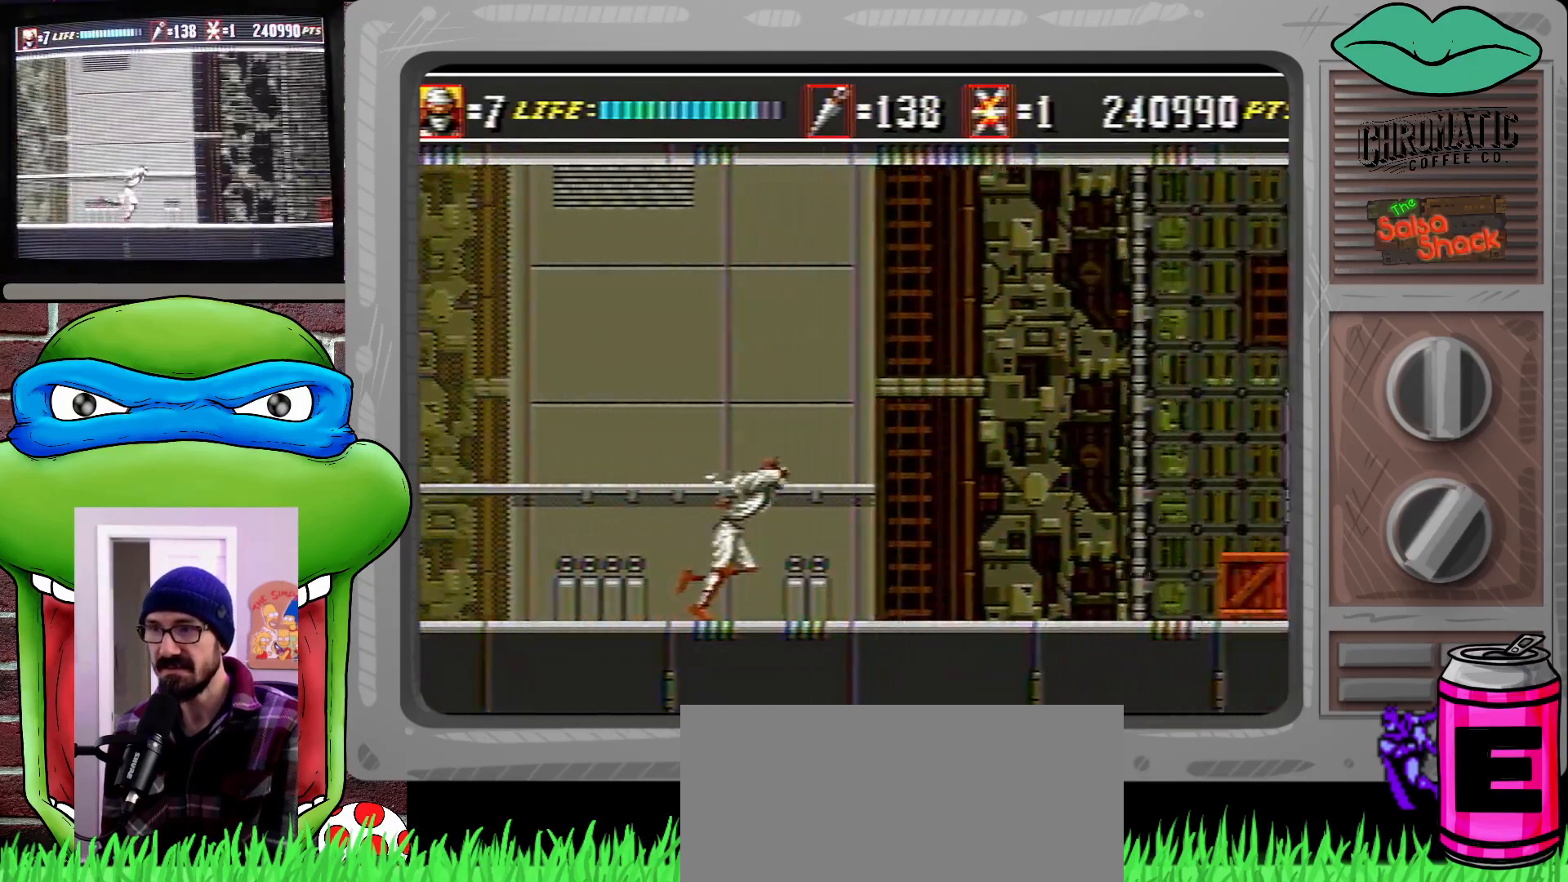
{"buttons": ["DPAD_RIGHT"], "events": []}
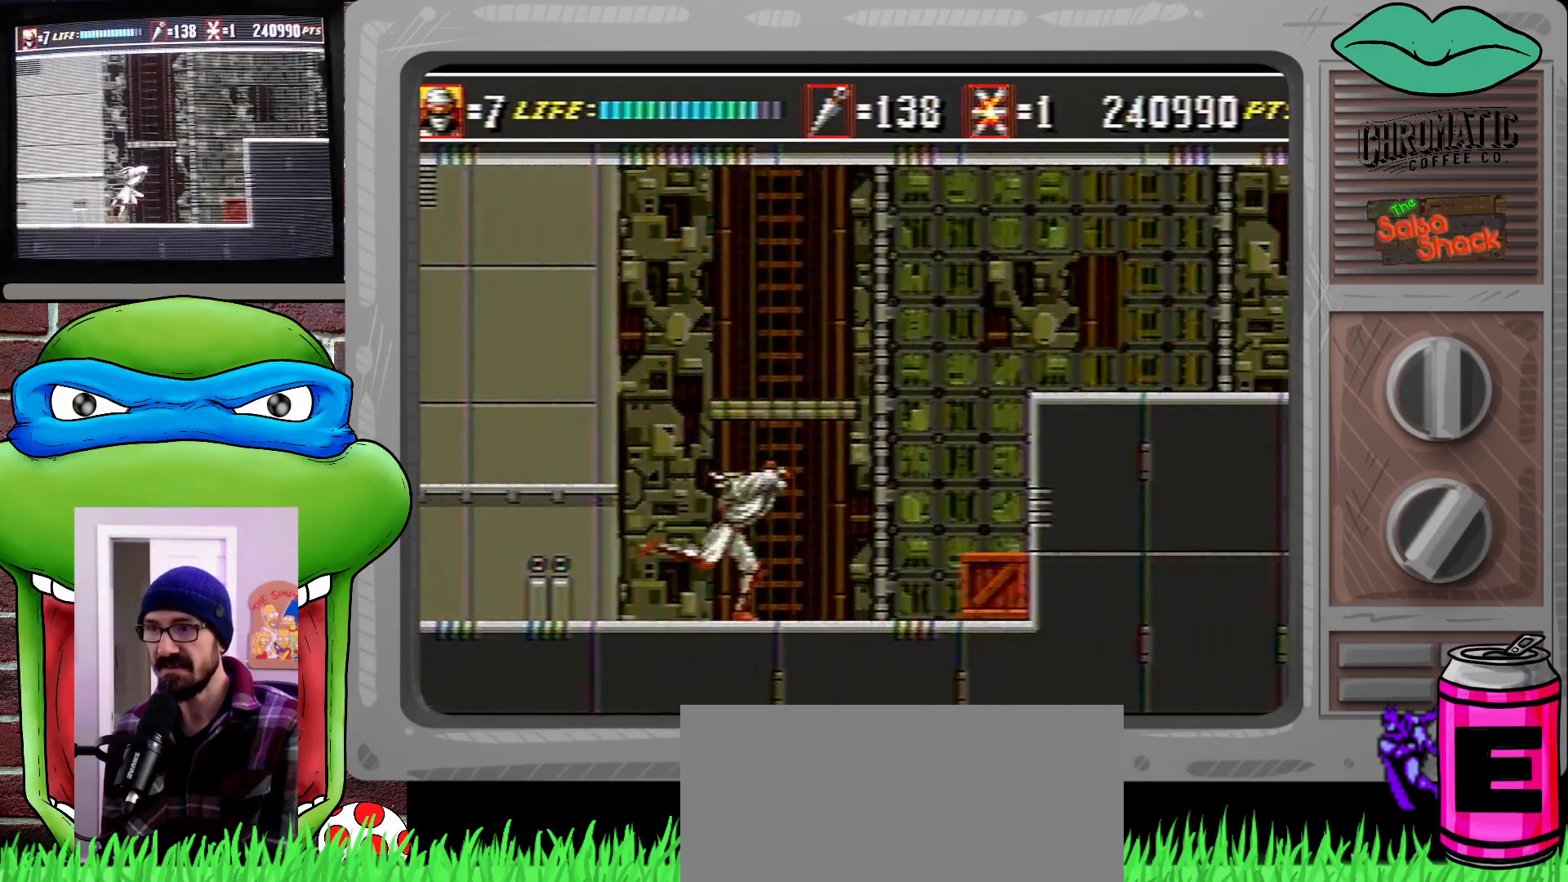
{"buttons": [], "events": [[33, "DPAD_DOWN", "down"], [67, "B", "down"], [200, "B", "up"], [233, "DPAD_DOWN", "up"], [433, "DPAD_RIGHT", "up"]]}
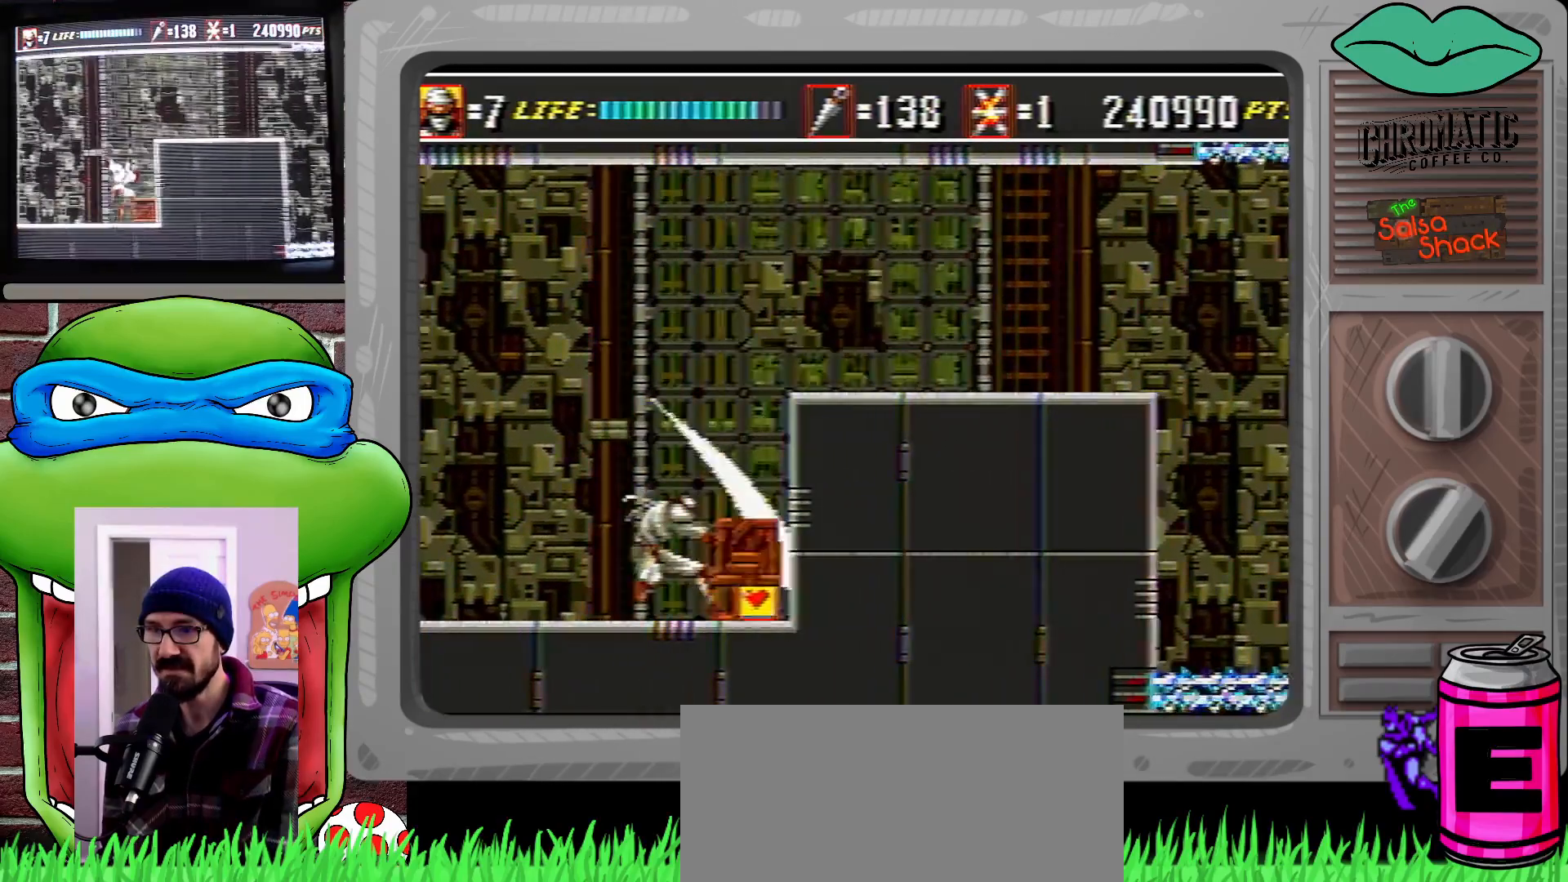
{"buttons": [], "events": []}
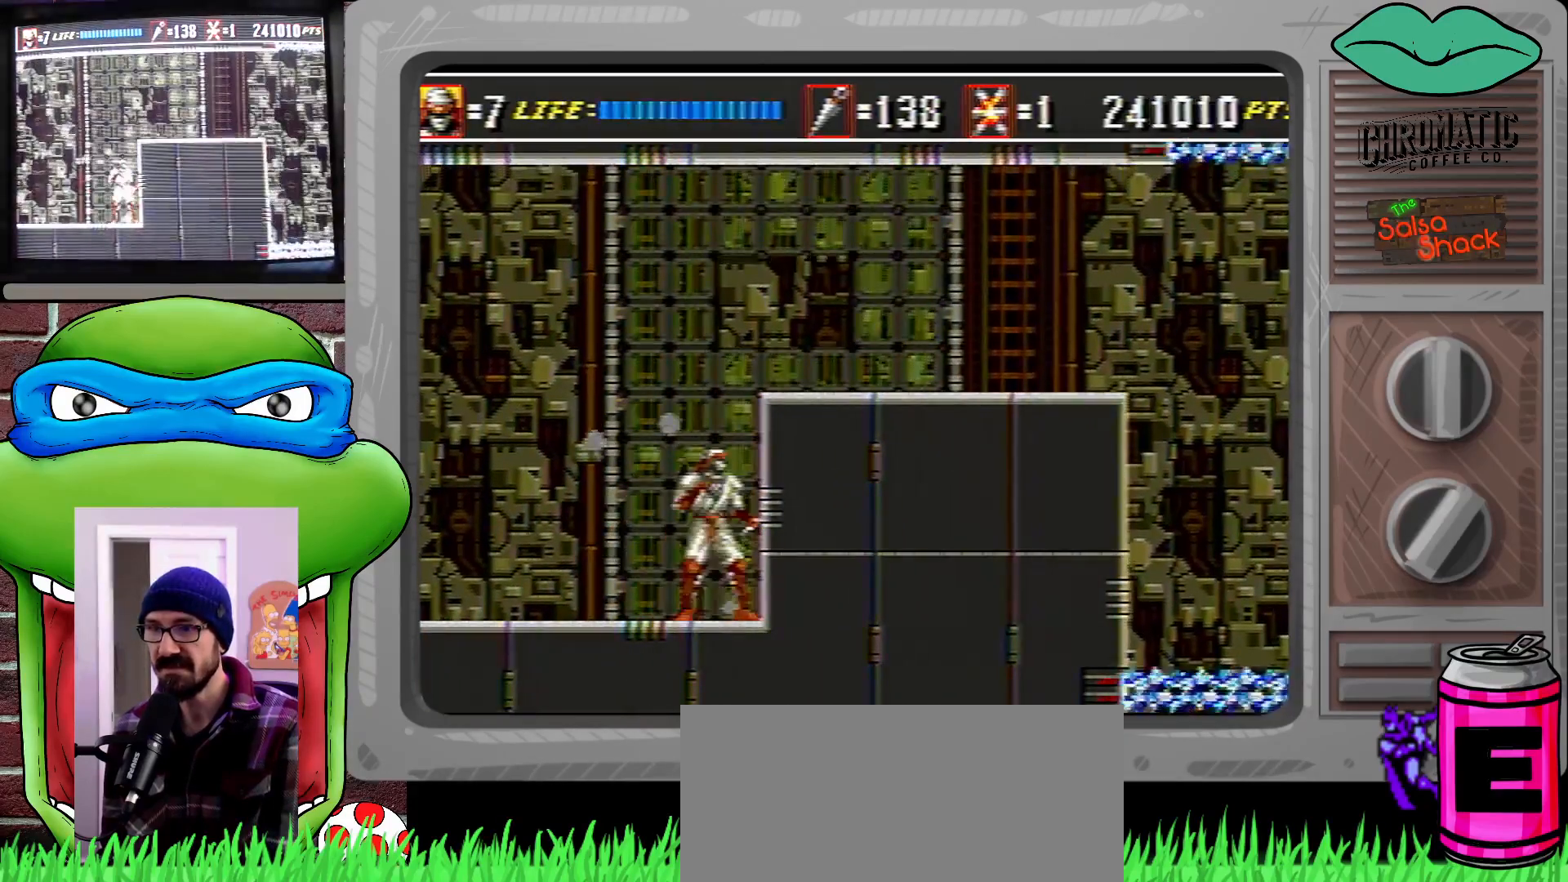
{"buttons": ["DPAD_RIGHT"], "events": [[67, "C", "down"], [133, "DPAD_RIGHT", "down"], [467, "C", "up"]]}